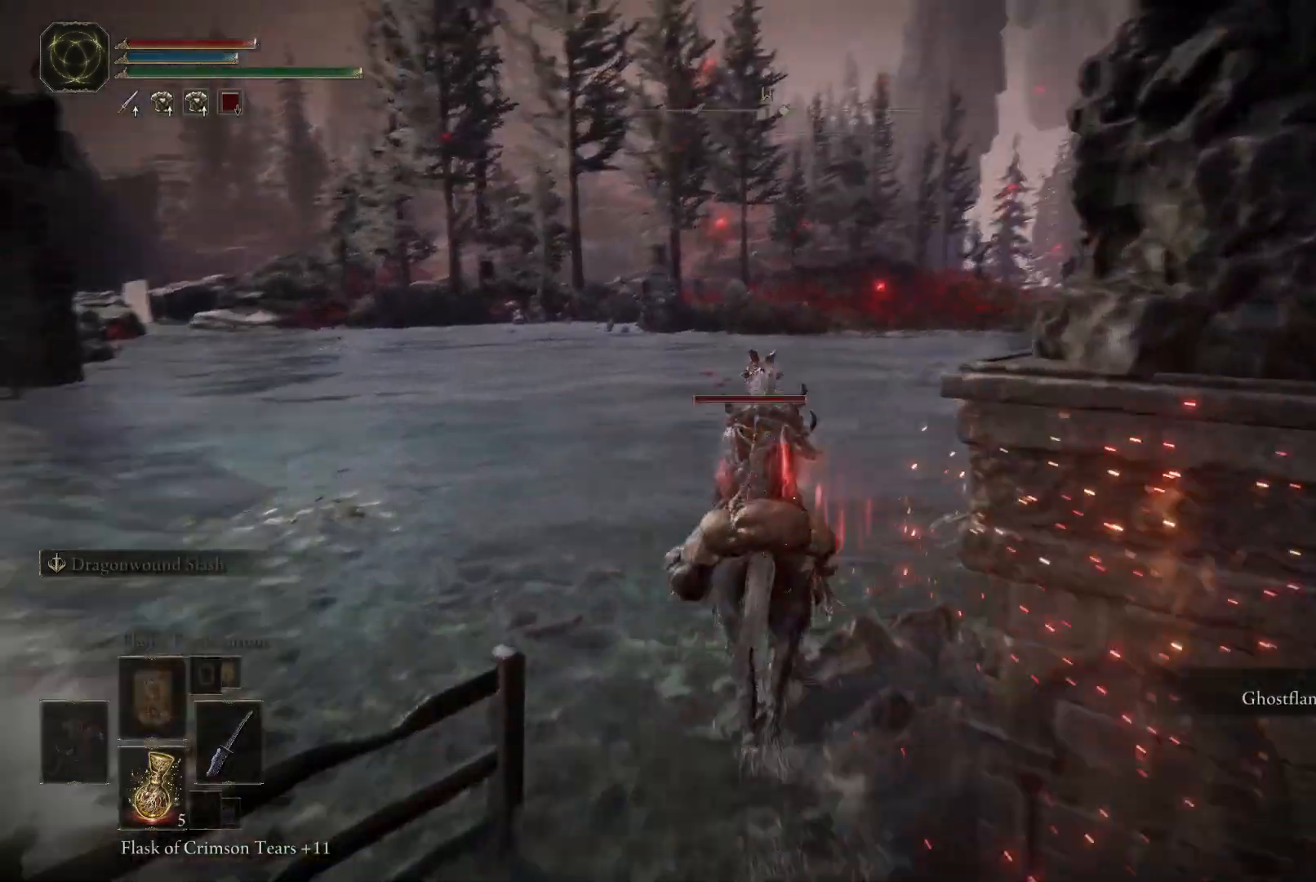
Gameplay with a controller (Xbox layout); each line is a JSON object with the inputs held at the frame after it. "events" lists button and stick changes between this image and that frame as [ms after this image, input, new state], when the widget could be followed in between. Not read: L3 R3.
{"buttons": [], "left_stick": "up", "right_stick": "down-right", "events": [[33, "right_stick", "center"], [217, "right_stick", "right"], [317, "right_stick", "down-right"]]}
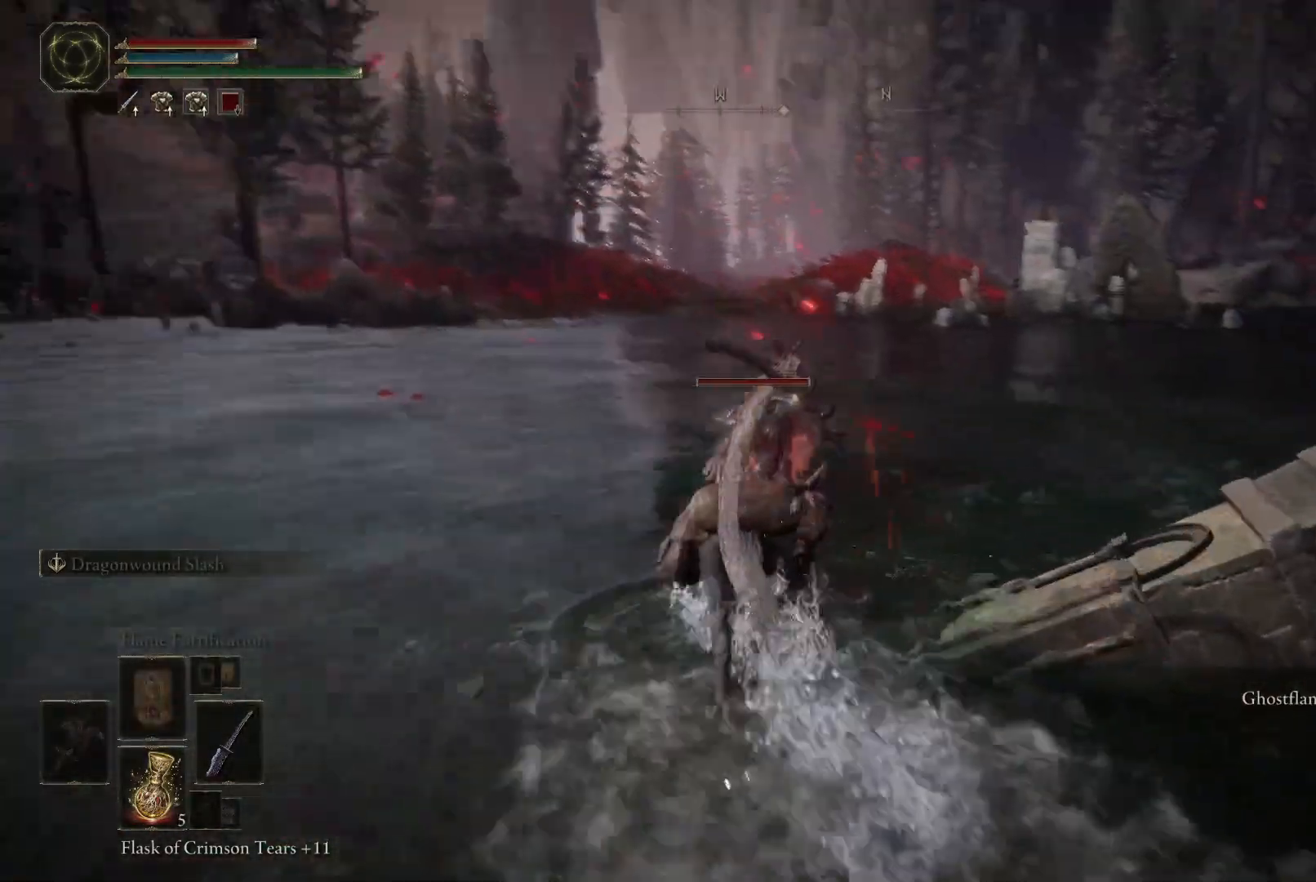
{"buttons": [], "left_stick": "up", "right_stick": "center", "events": [[17, "right_stick", "center"]]}
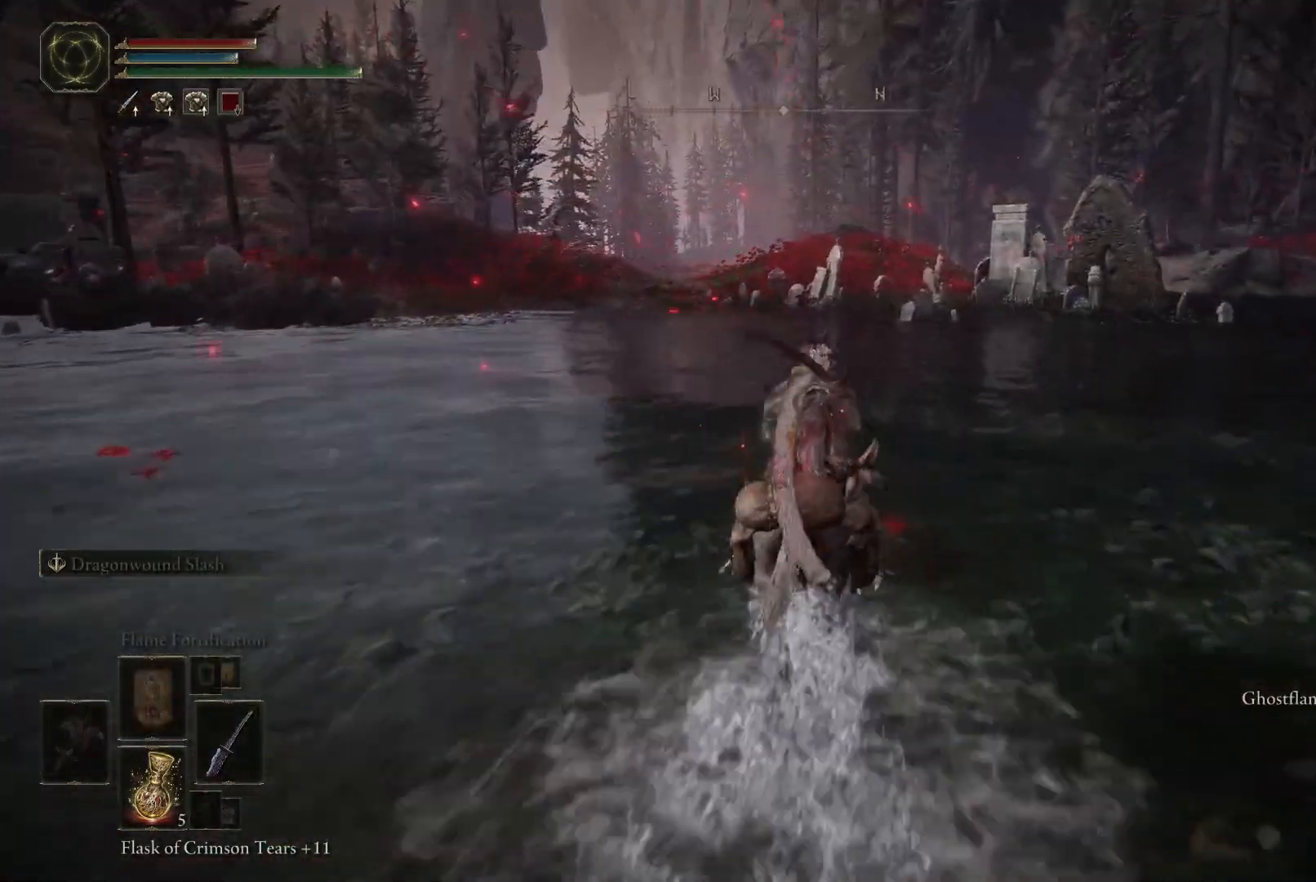
{"buttons": [], "left_stick": "up", "right_stick": "down-right", "events": [[17, "right_stick", "right"], [83, "right_stick", "down-right"]]}
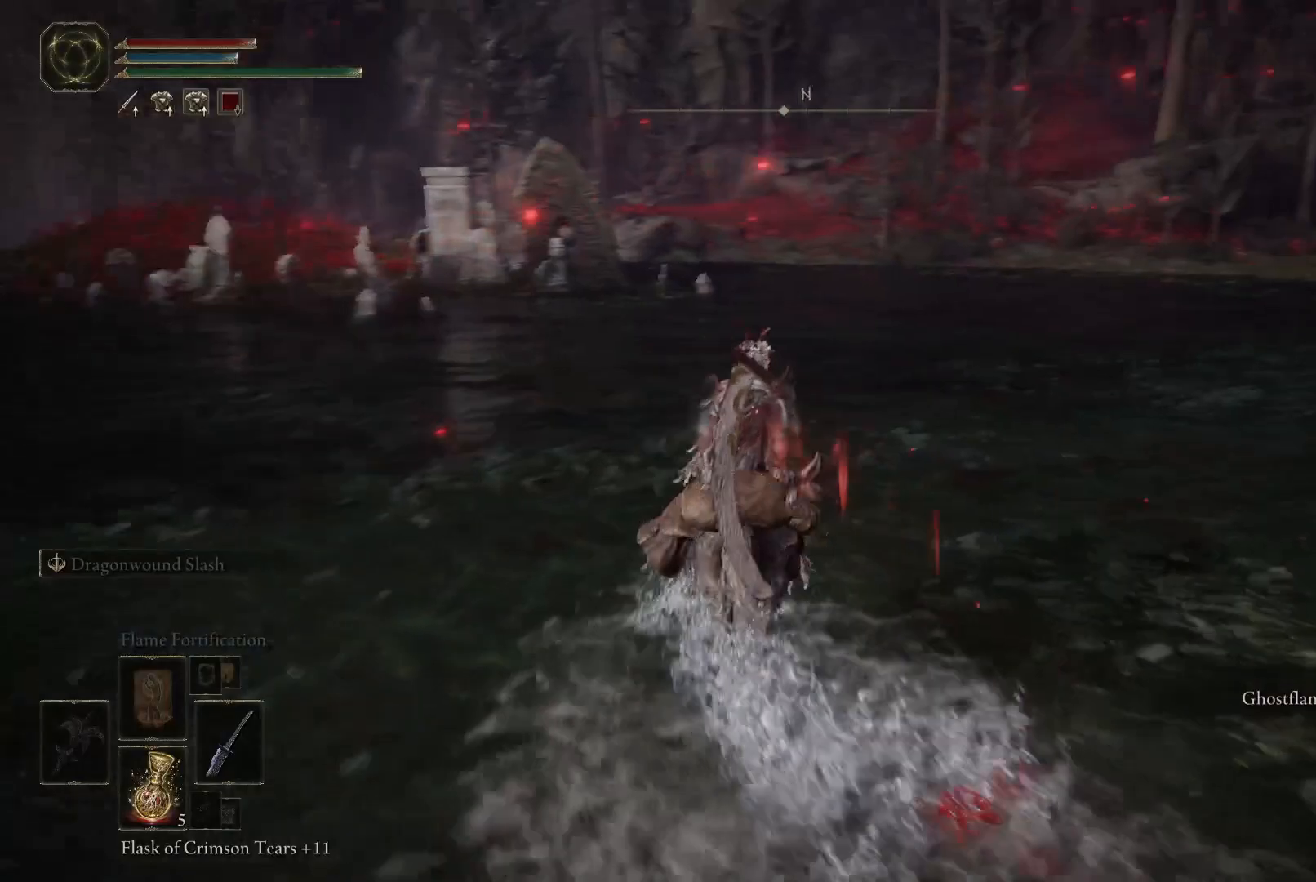
{"buttons": [], "left_stick": "up", "right_stick": "center", "events": [[483, "right_stick", "center"]]}
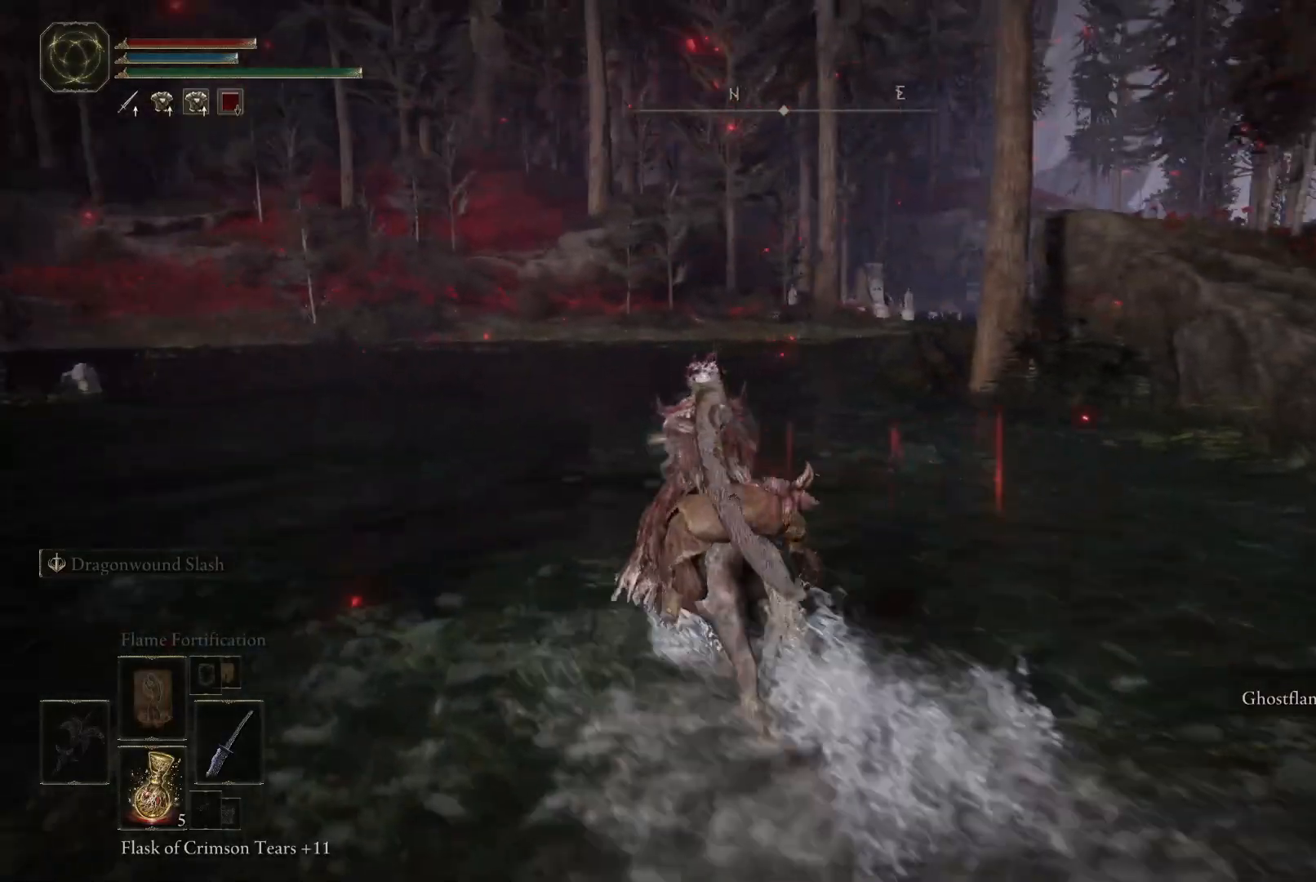
{"buttons": [], "left_stick": "up", "right_stick": "down-right", "events": [[433, "right_stick", "down-right"]]}
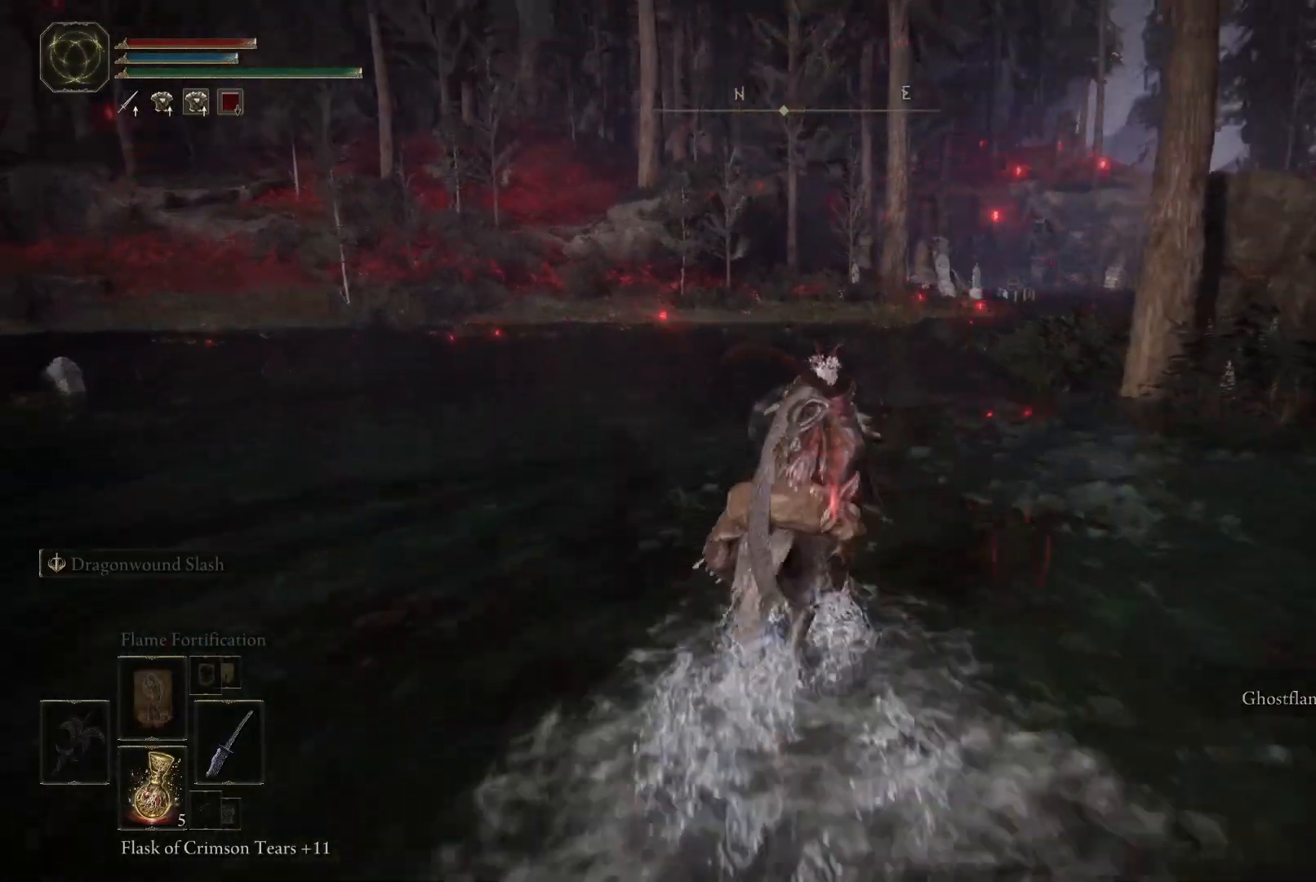
{"buttons": [], "left_stick": "up", "right_stick": "center", "events": [[50, "right_stick", "center"], [183, "B", "down"], [283, "B", "up"]]}
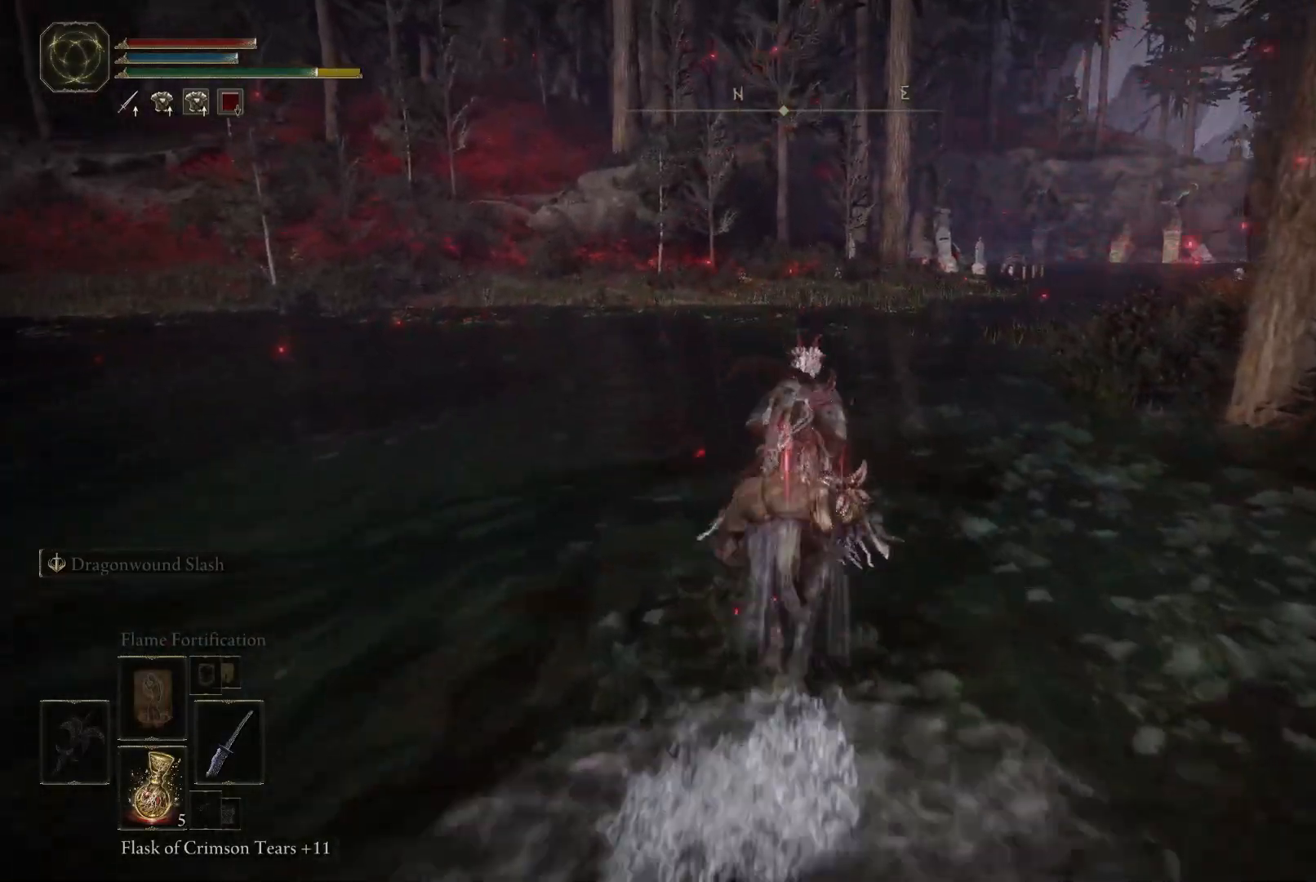
{"buttons": [], "left_stick": "up", "right_stick": "center", "events": [[300, "right_stick", "right"], [450, "right_stick", "center"]]}
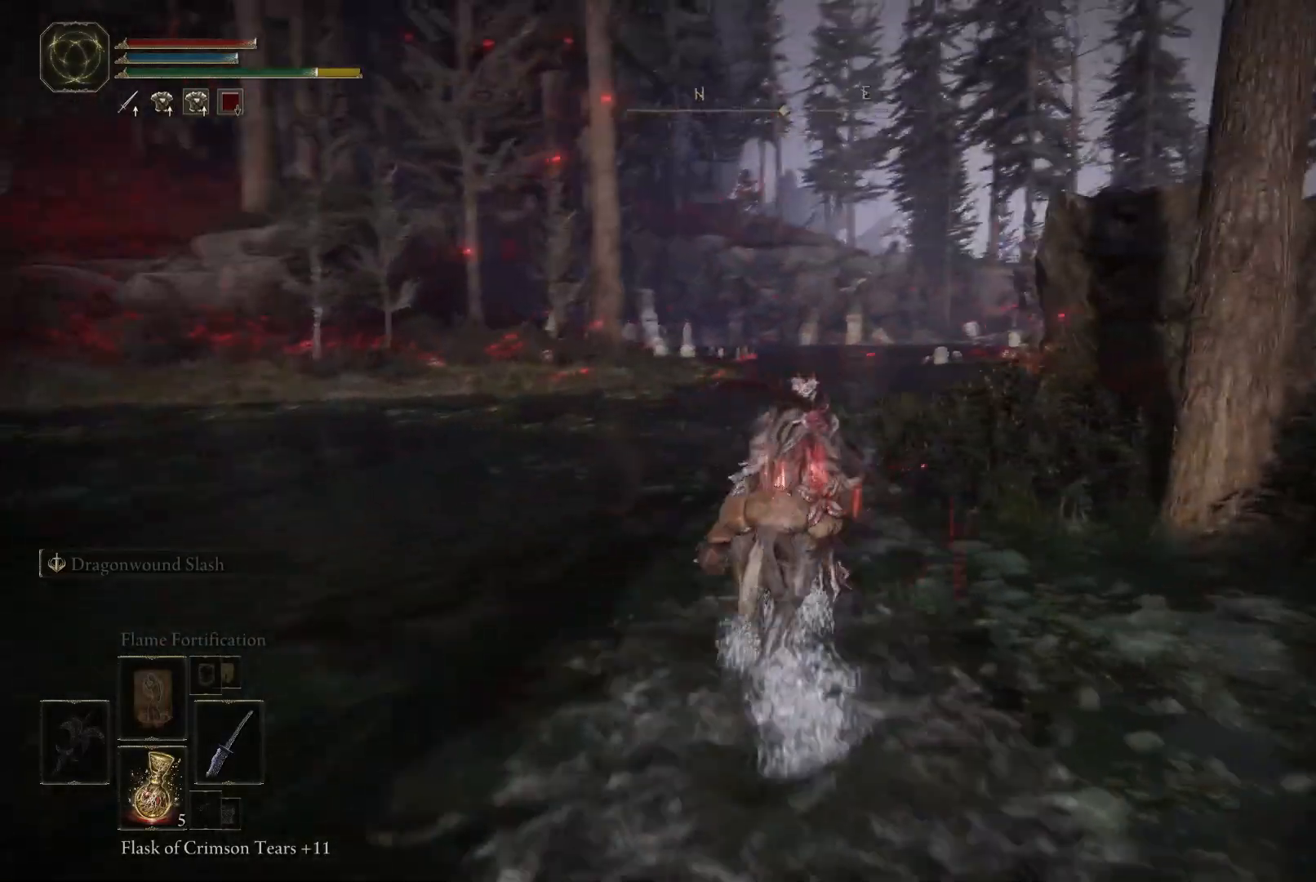
{"buttons": [], "left_stick": "up", "right_stick": "down", "events": [[383, "right_stick", "down"]]}
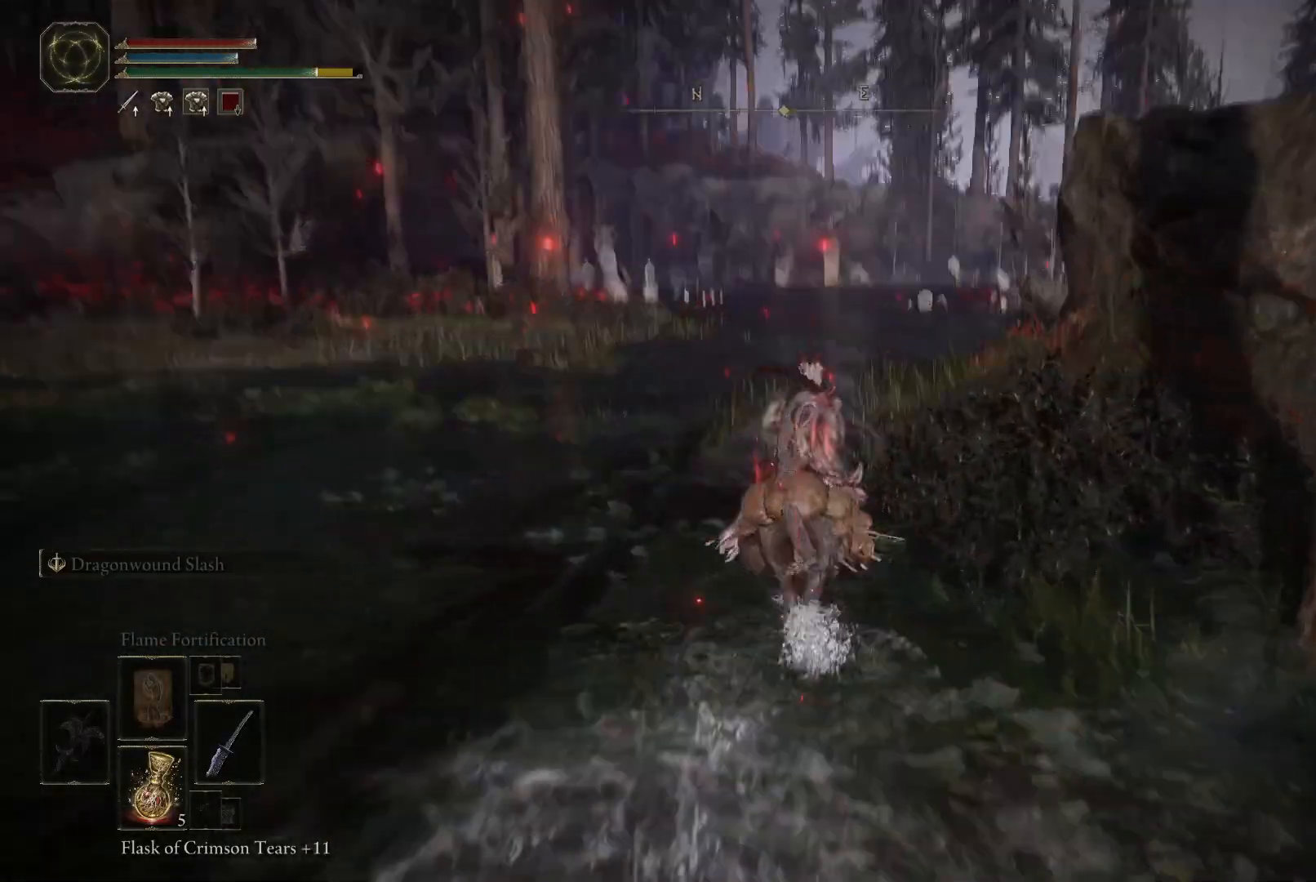
{"buttons": [], "left_stick": "up", "right_stick": "center", "events": [[33, "right_stick", "center"]]}
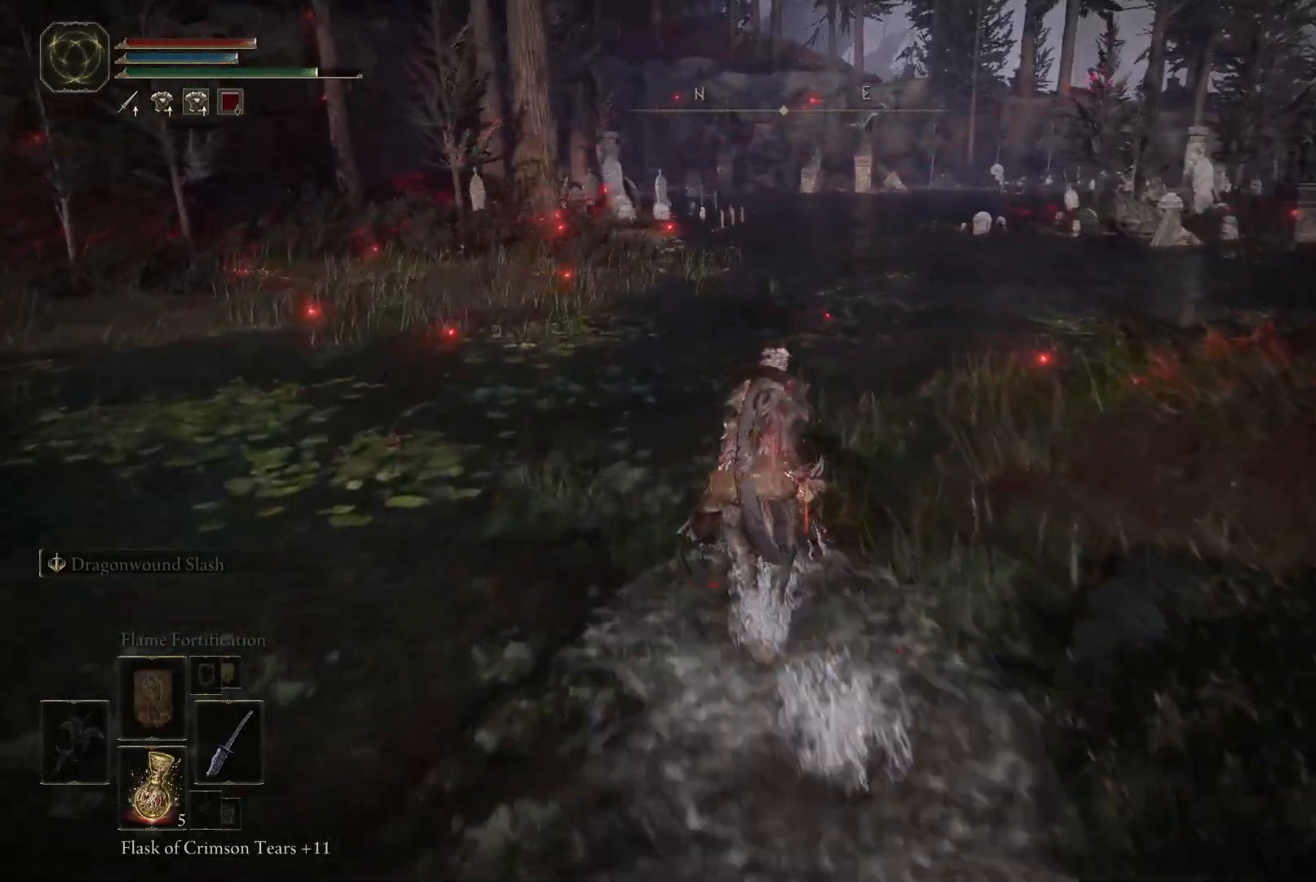
{"buttons": [], "left_stick": "up", "right_stick": "right", "events": [[117, "right_stick", "up"], [283, "right_stick", "center"], [483, "right_stick", "right"]]}
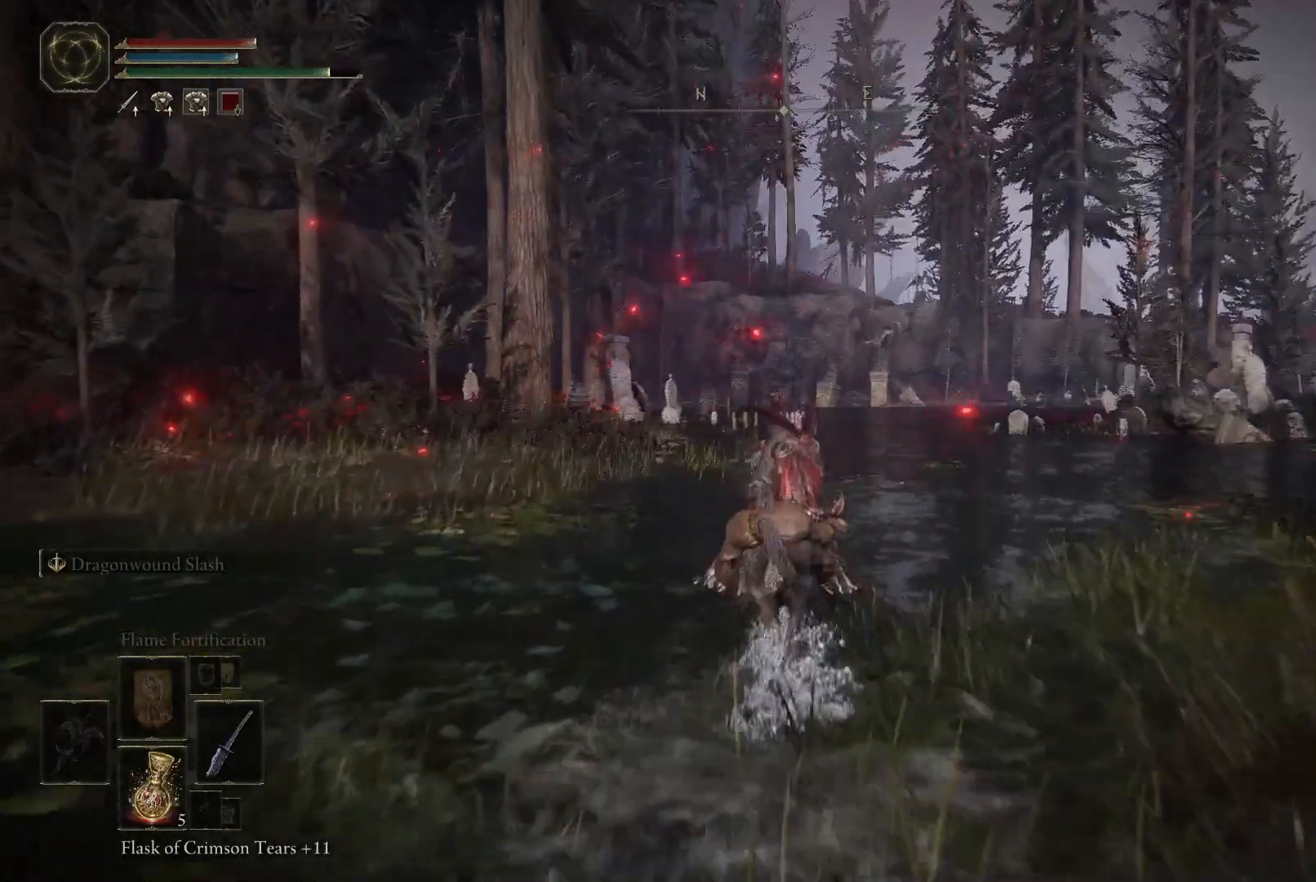
{"buttons": [], "left_stick": "up", "right_stick": "center", "events": [[383, "right_stick", "center"]]}
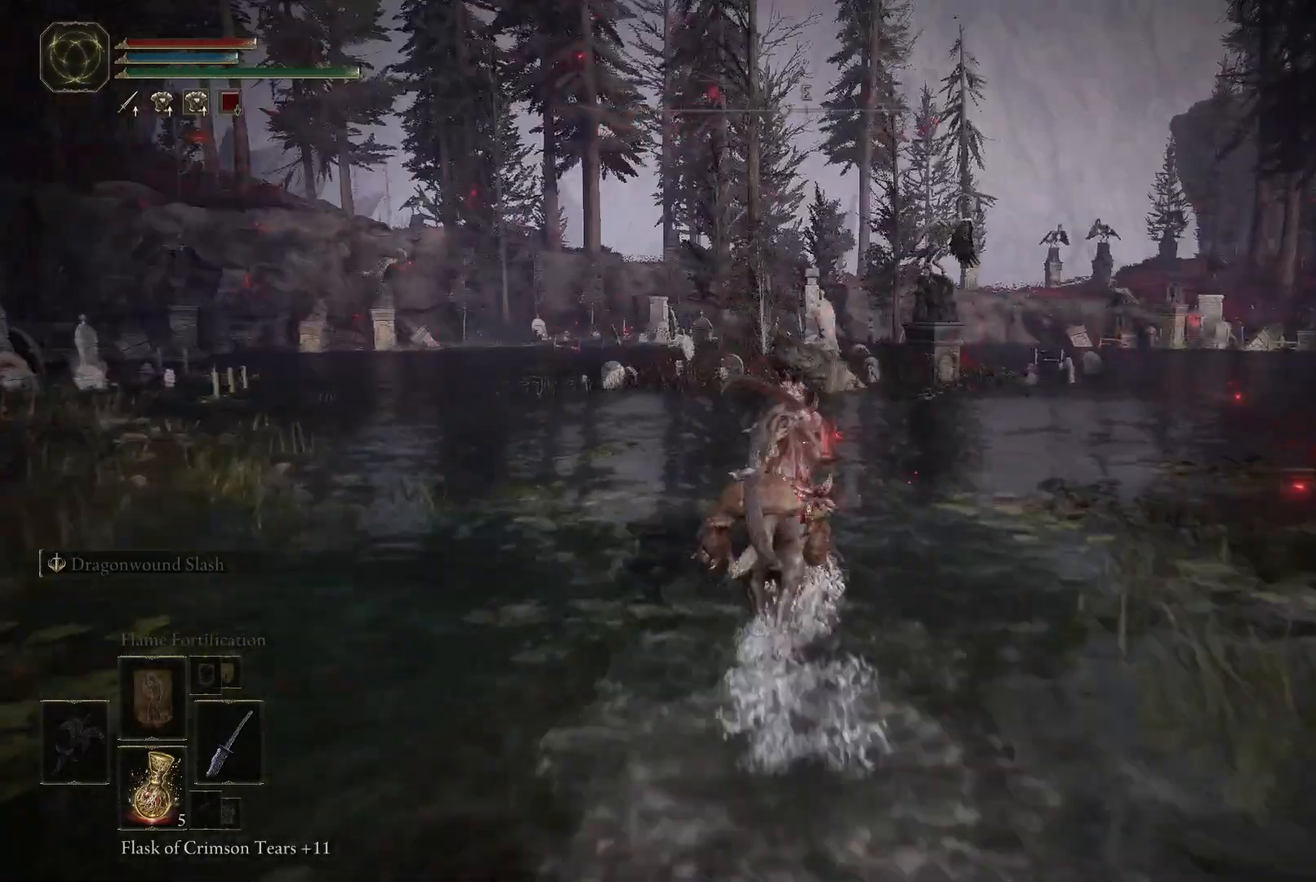
{"buttons": [], "left_stick": "up", "right_stick": "down-right", "events": [[100, "B", "down"], [217, "B", "up"], [450, "right_stick", "down-right"]]}
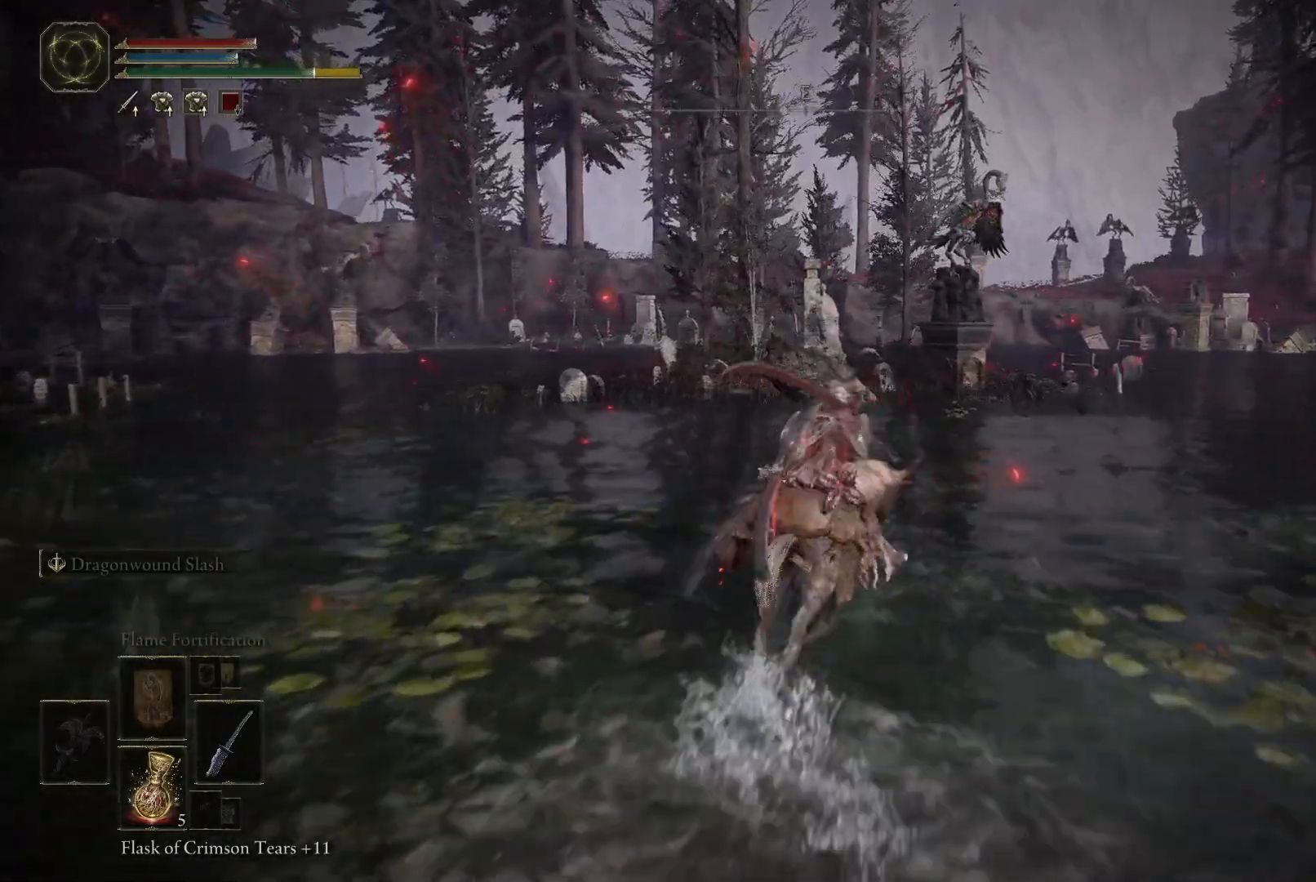
{"buttons": [], "left_stick": "up", "right_stick": "center", "events": [[233, "right_stick", "center"]]}
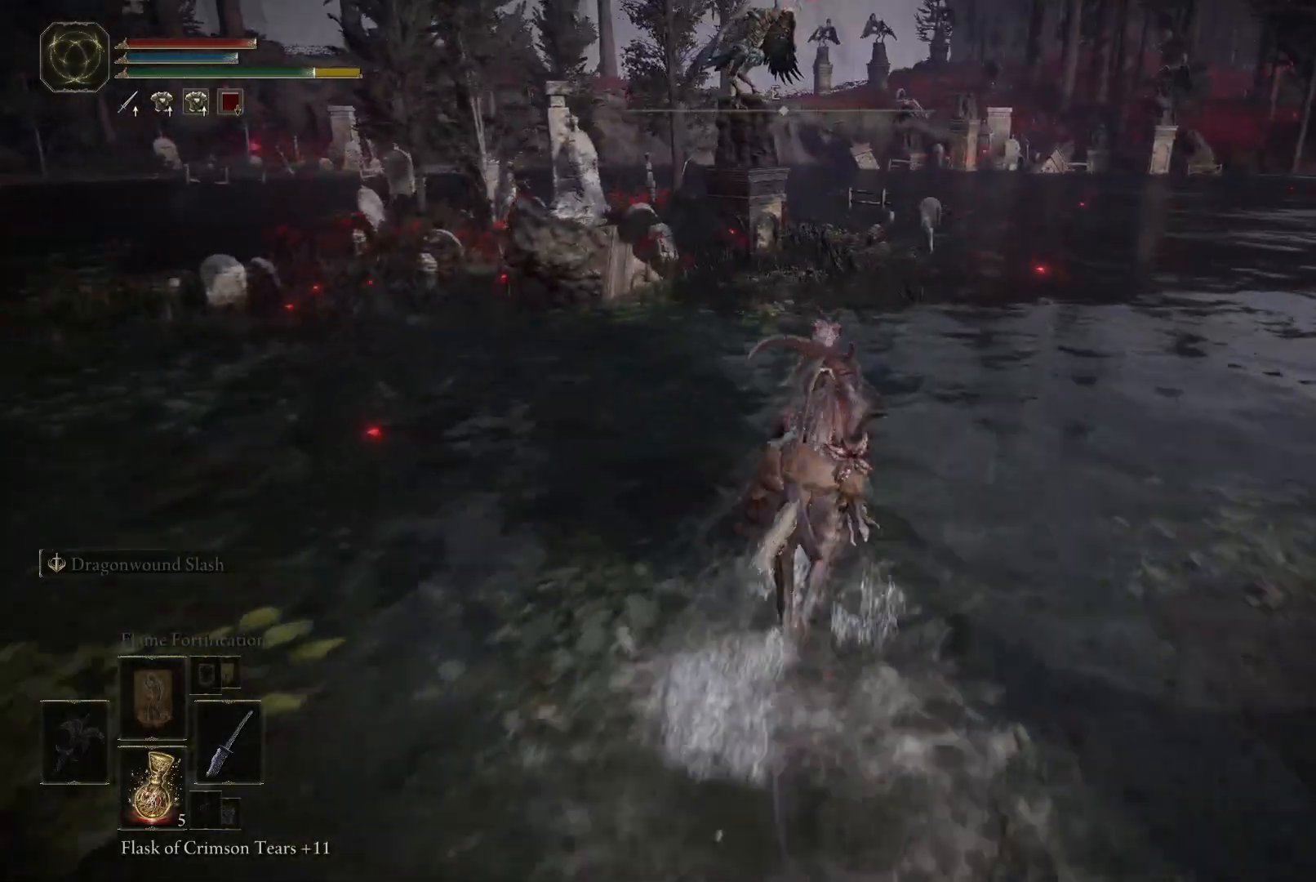
{"buttons": [], "left_stick": "up", "right_stick": "center", "events": []}
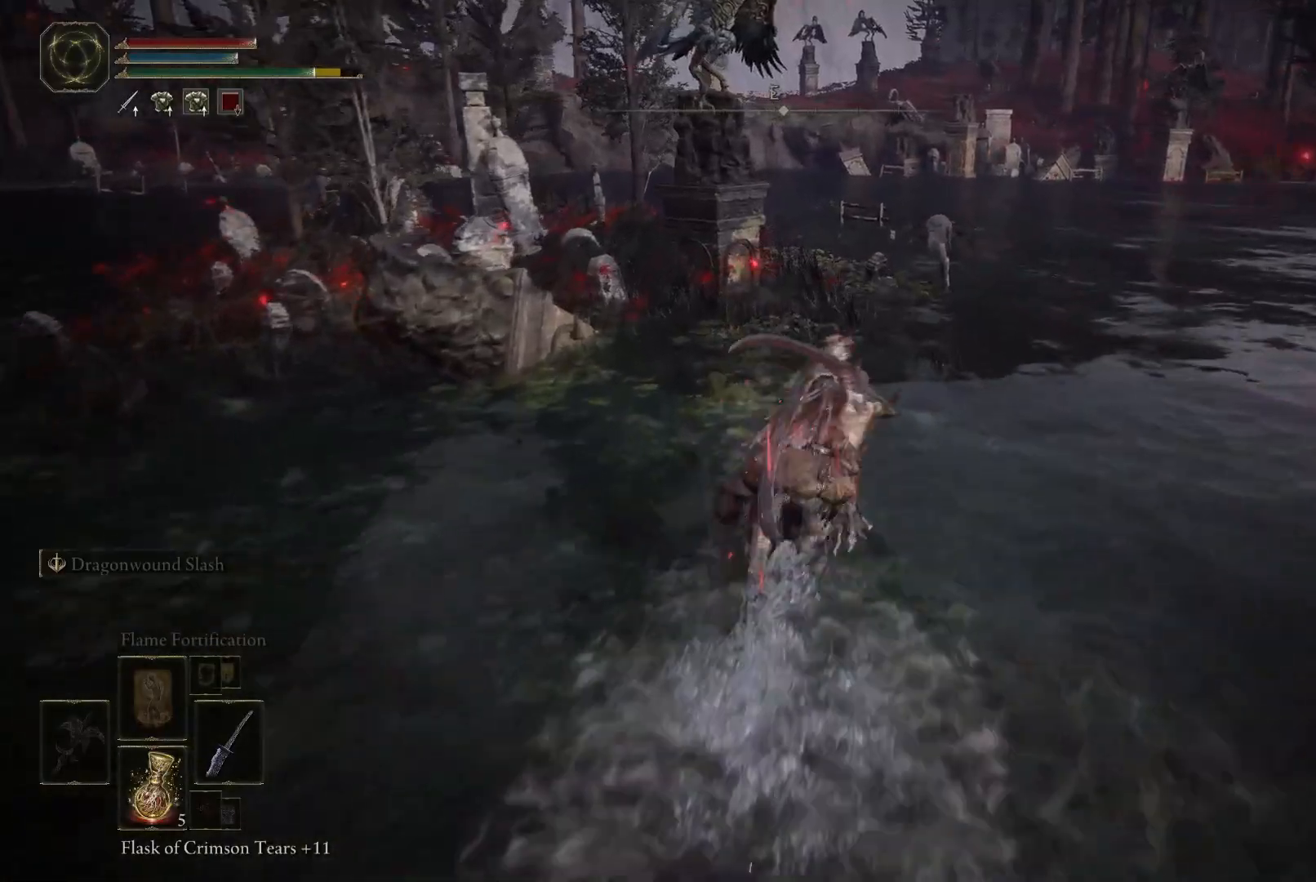
{"buttons": [], "left_stick": "up", "right_stick": "center", "events": [[67, "right_stick", "down-left"], [250, "right_stick", "center"]]}
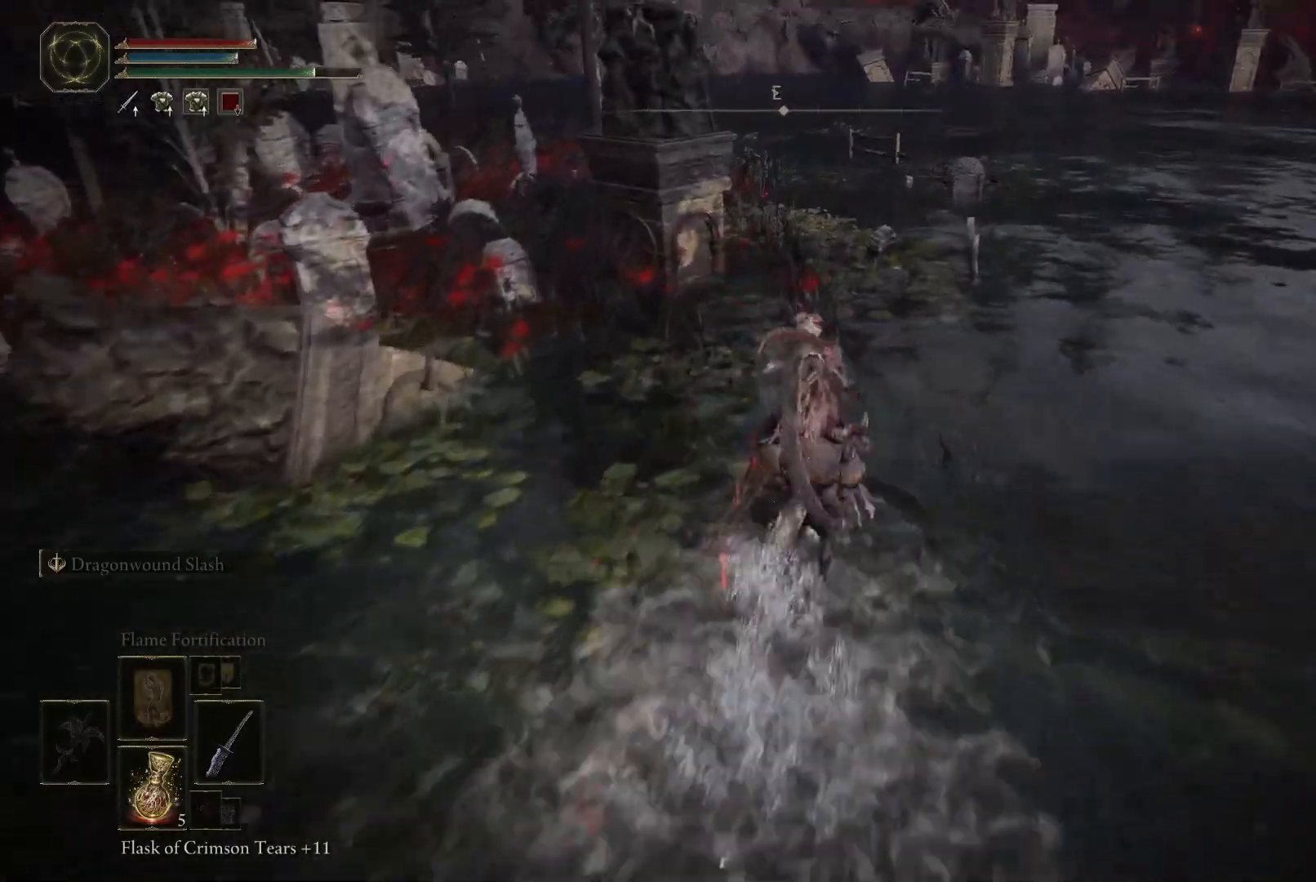
{"buttons": [], "left_stick": "up", "right_stick": "left", "events": [[183, "right_stick", "left"]]}
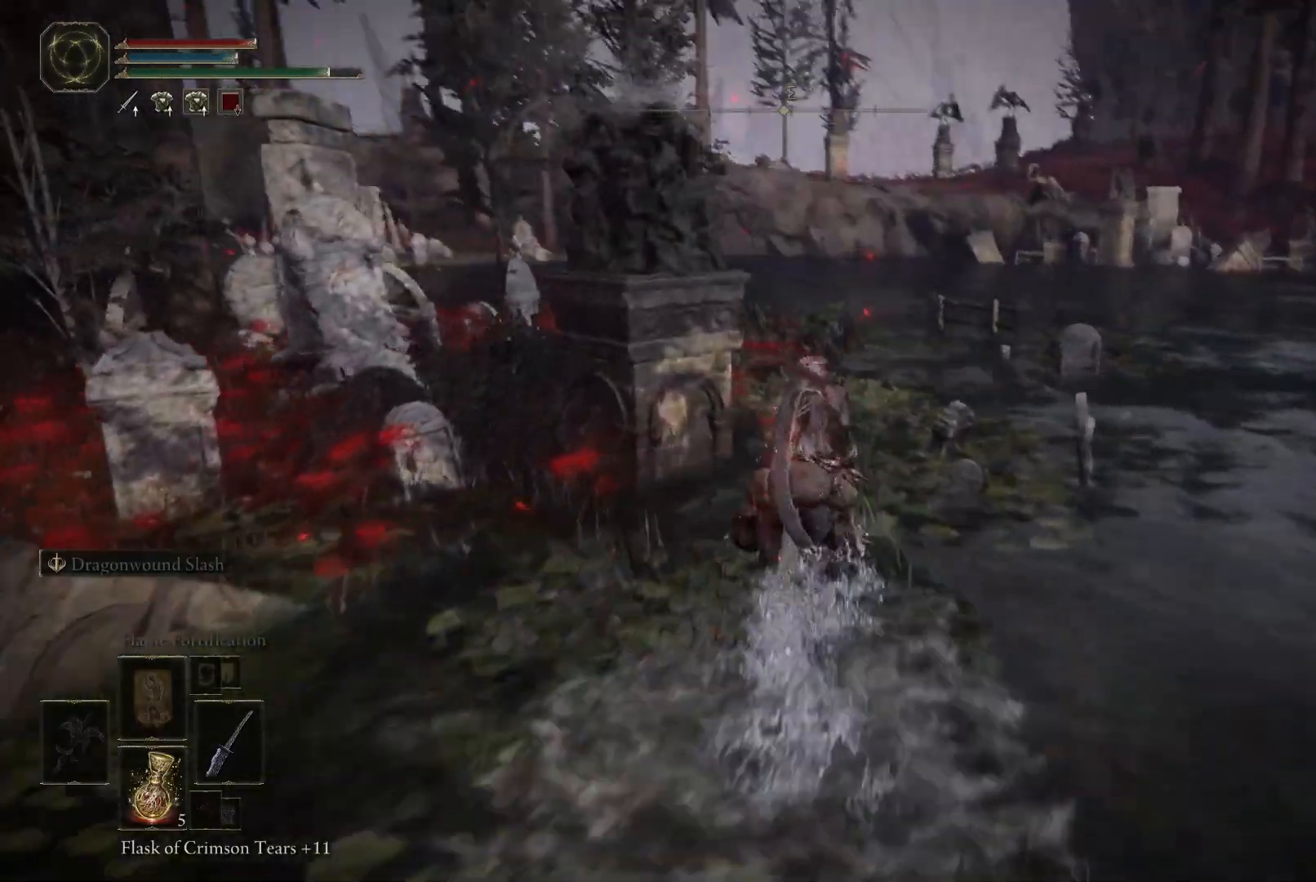
{"buttons": ["Y"], "left_stick": "up", "right_stick": "center", "events": [[17, "right_stick", "down-left"], [233, "right_stick", "center"], [483, "Y", "down"]]}
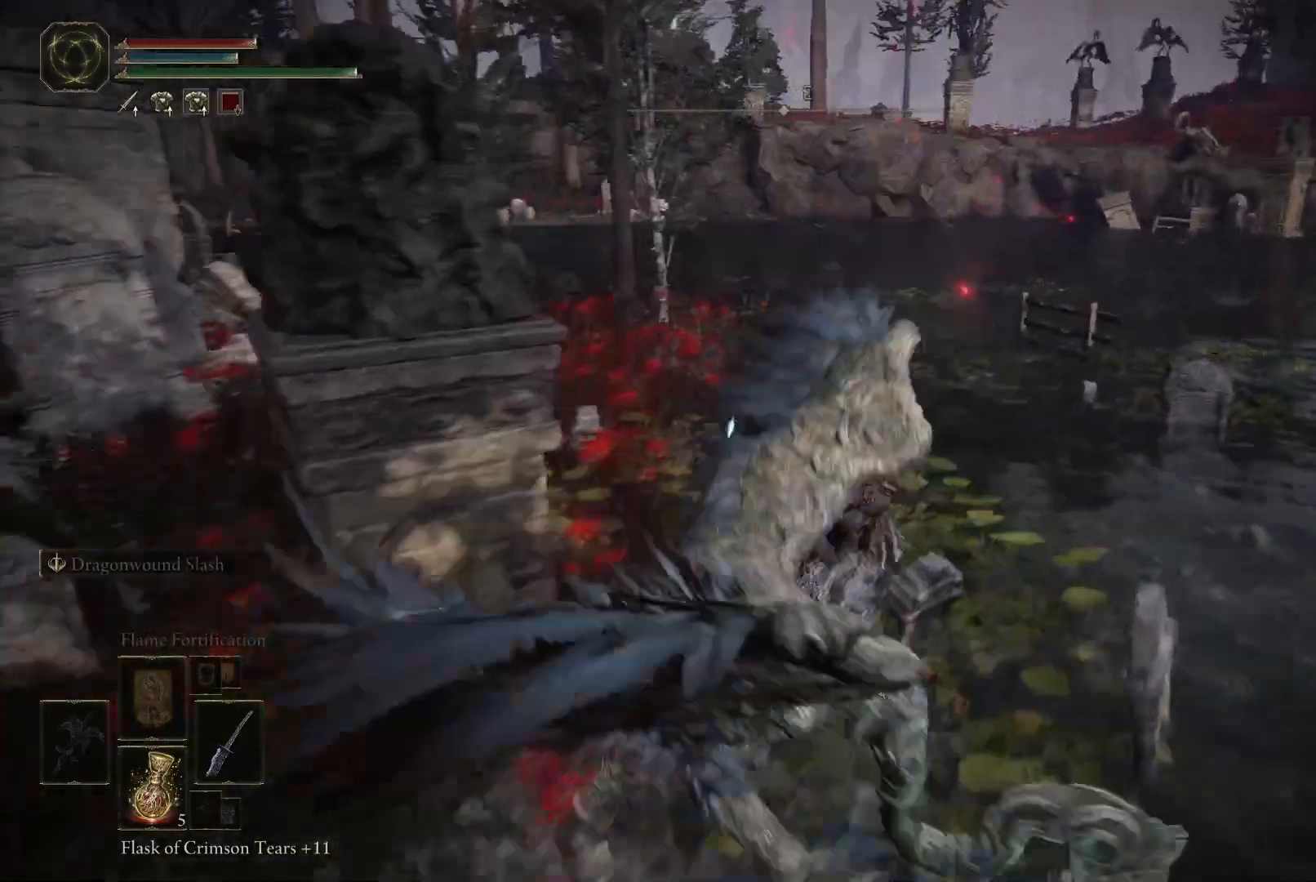
{"buttons": [], "left_stick": "up", "right_stick": "center"}
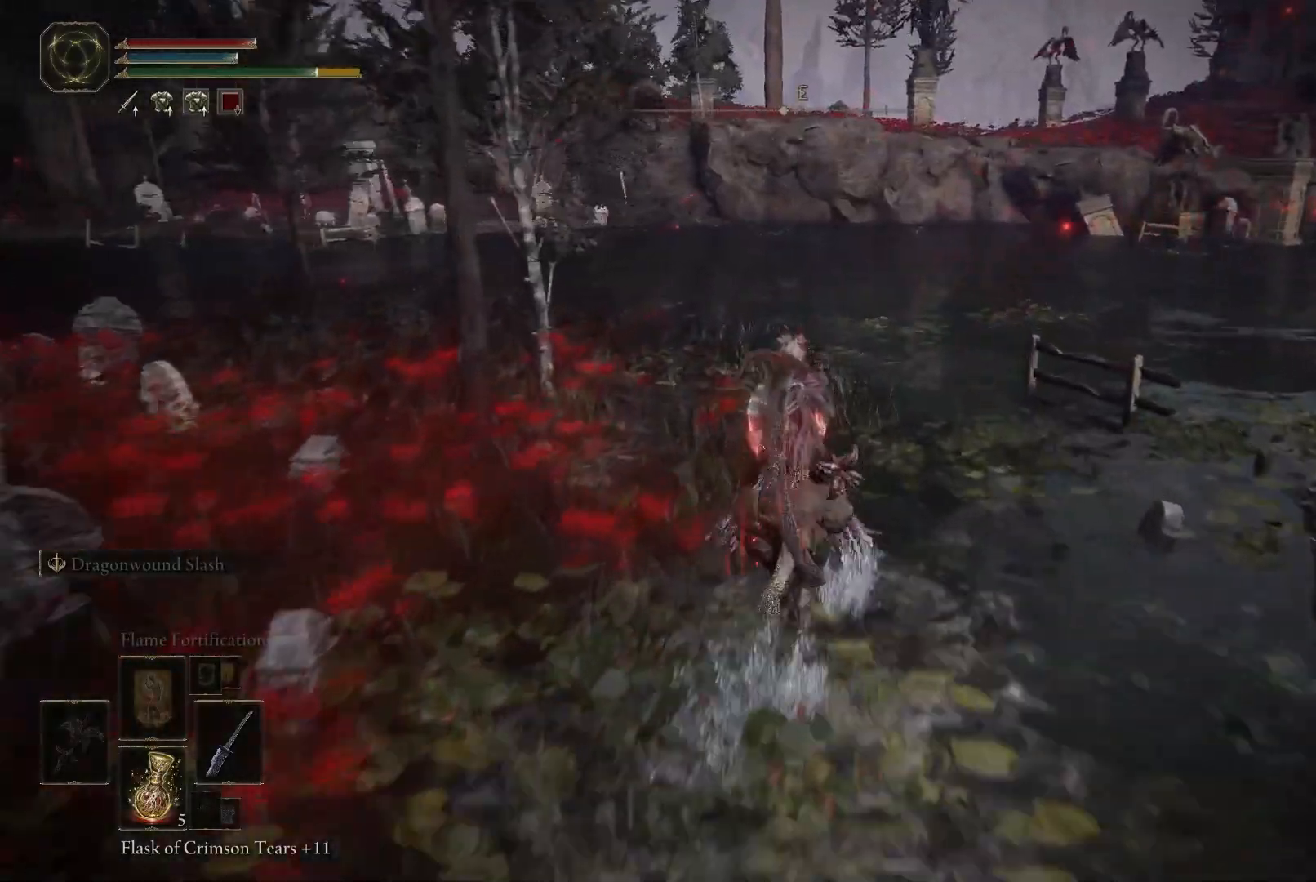
{"buttons": [], "left_stick": "up", "right_stick": "center", "events": []}
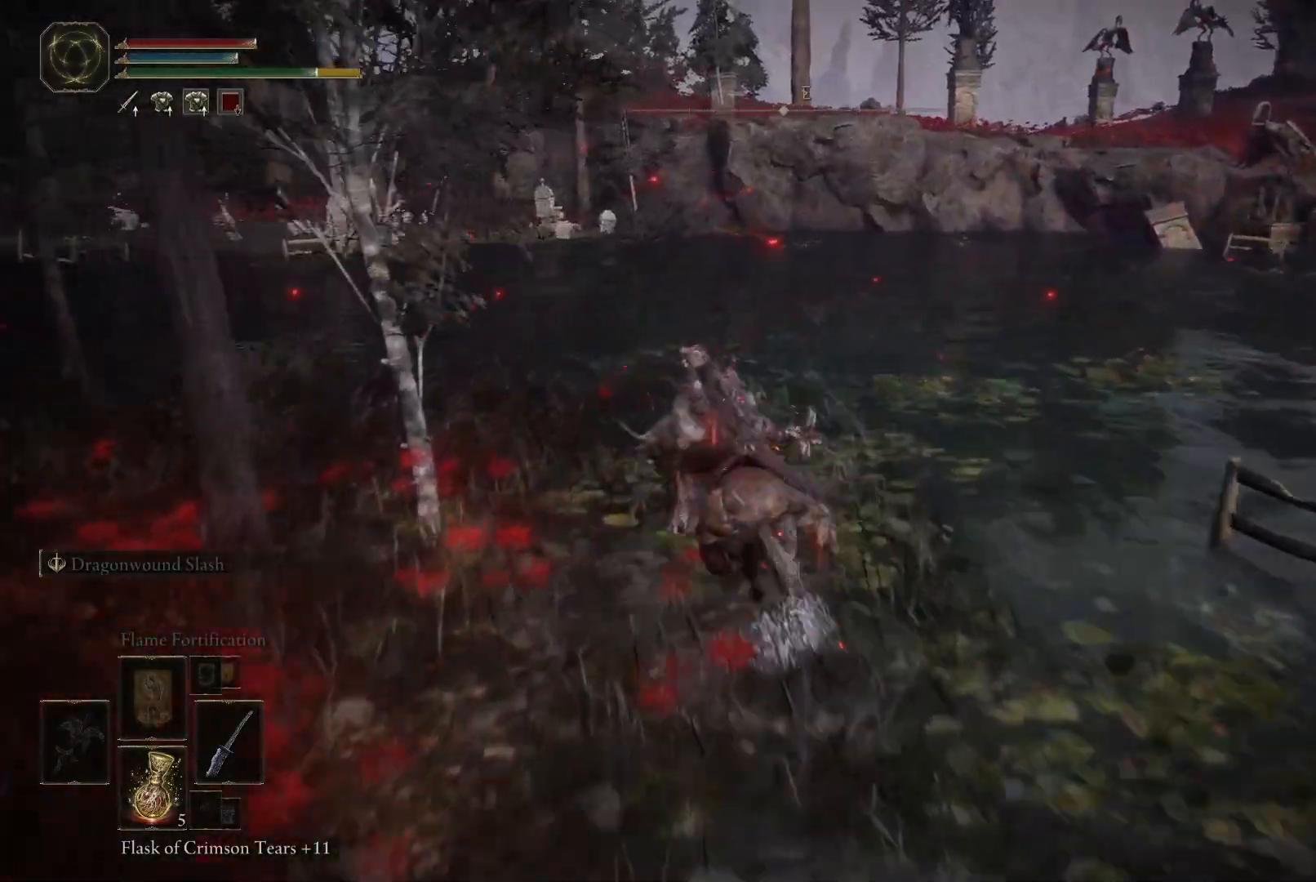
{"buttons": [], "left_stick": "up", "right_stick": "center", "events": [[33, "right_stick", "right"], [433, "right_stick", "center"]]}
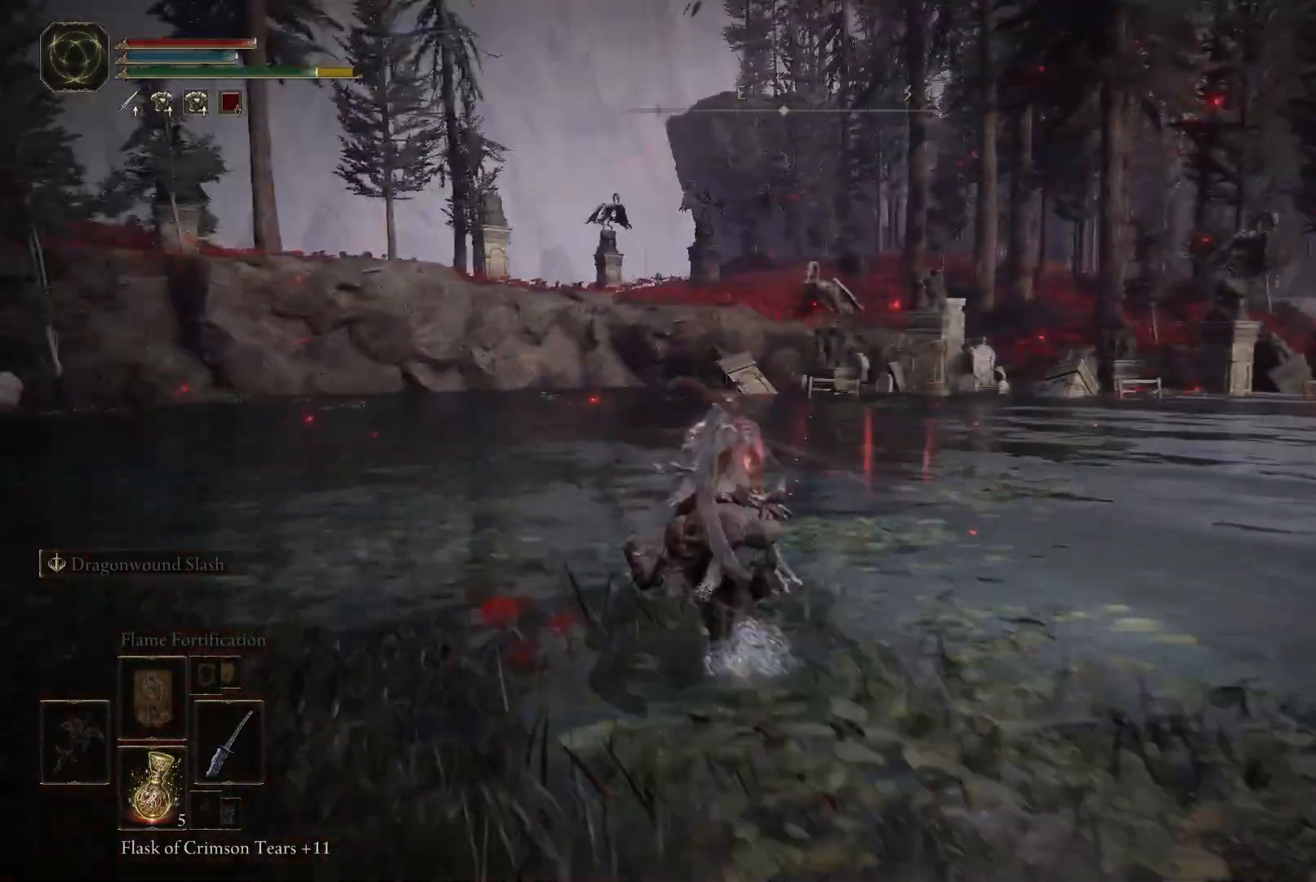
{"buttons": [], "left_stick": "up", "right_stick": "center", "events": [[167, "B", "down"], [267, "B", "up"]]}
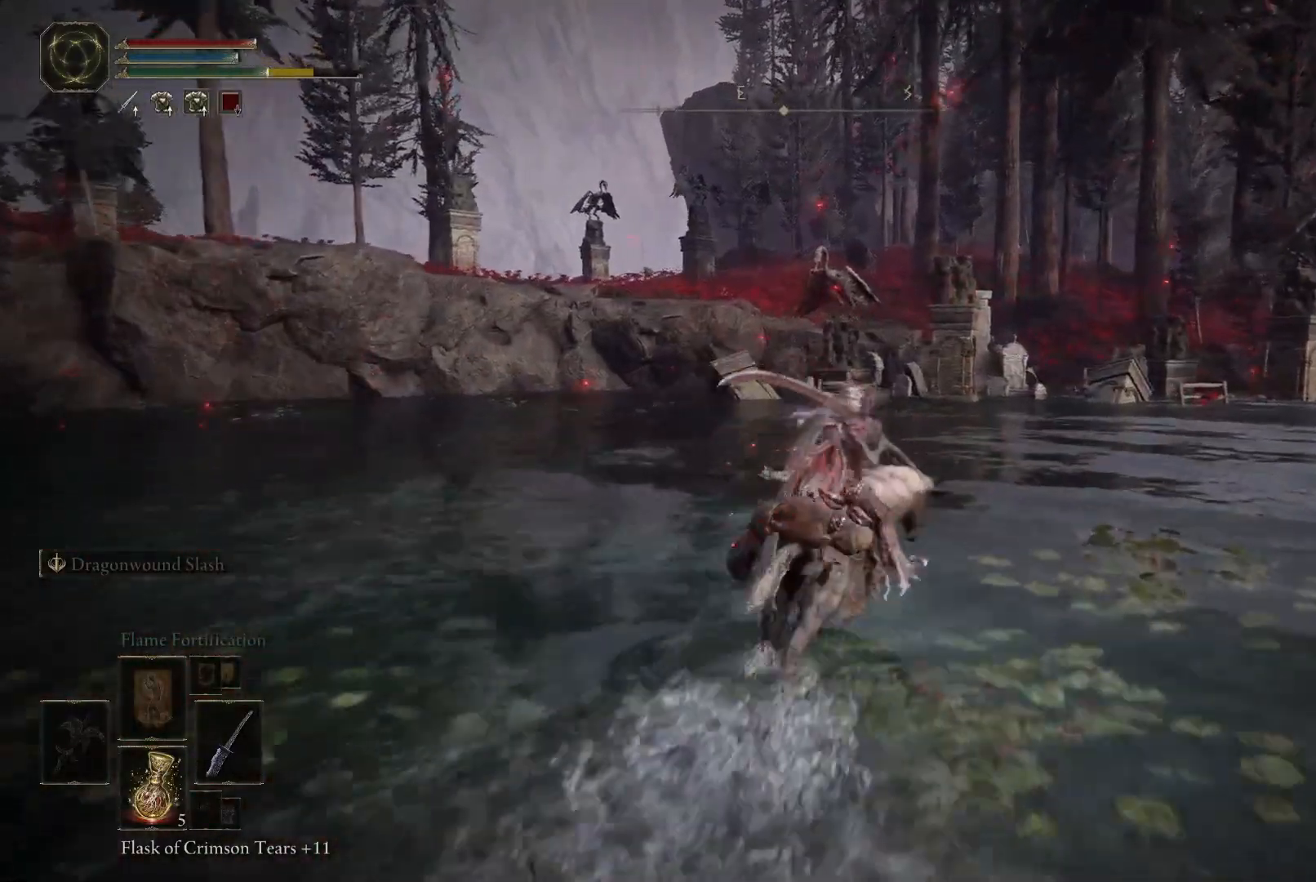
{"buttons": [], "left_stick": "up", "right_stick": "center", "events": [[317, "B", "down"], [350, "B", "up"]]}
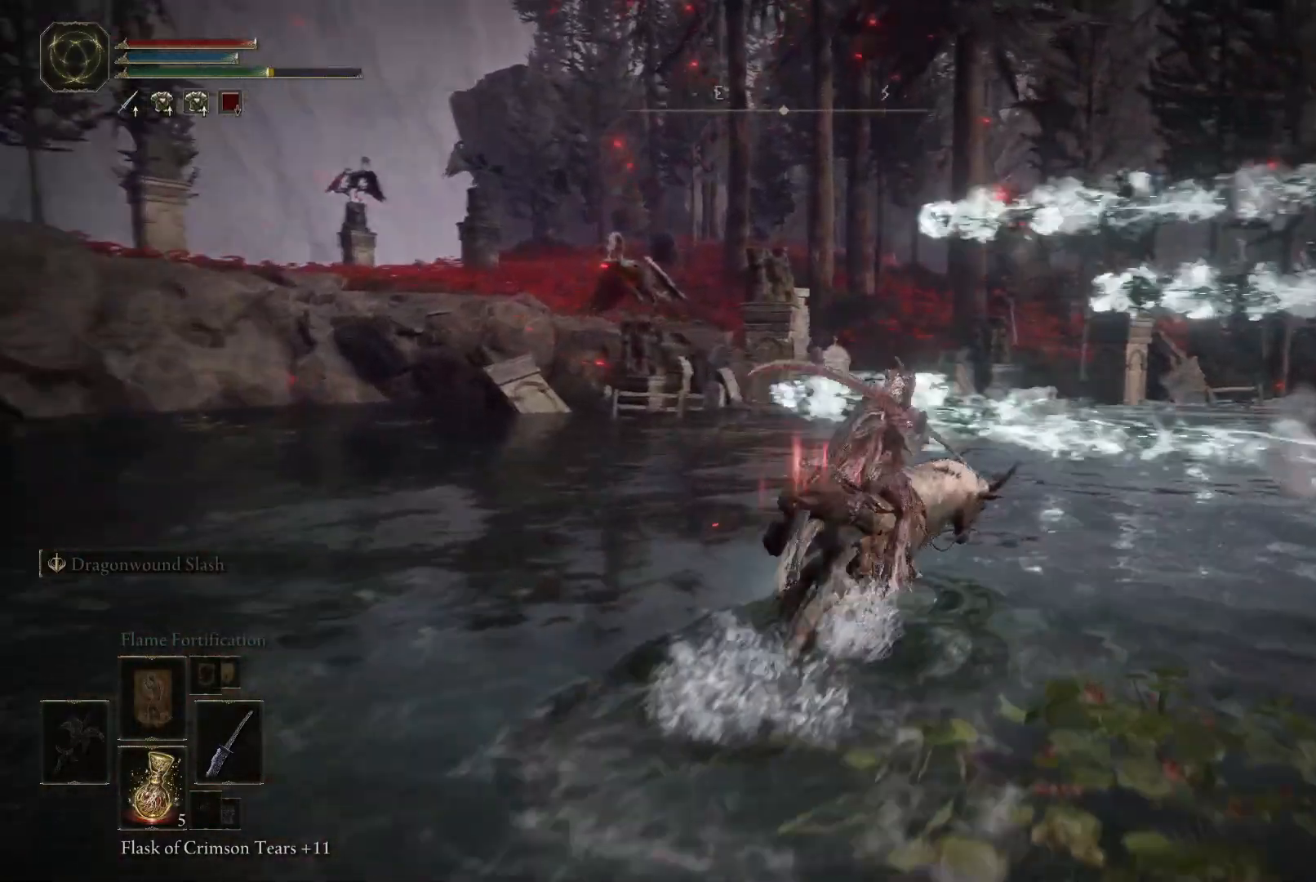
{"buttons": [], "left_stick": "up", "right_stick": "center", "events": [[183, "B", "down"], [267, "B", "up"]]}
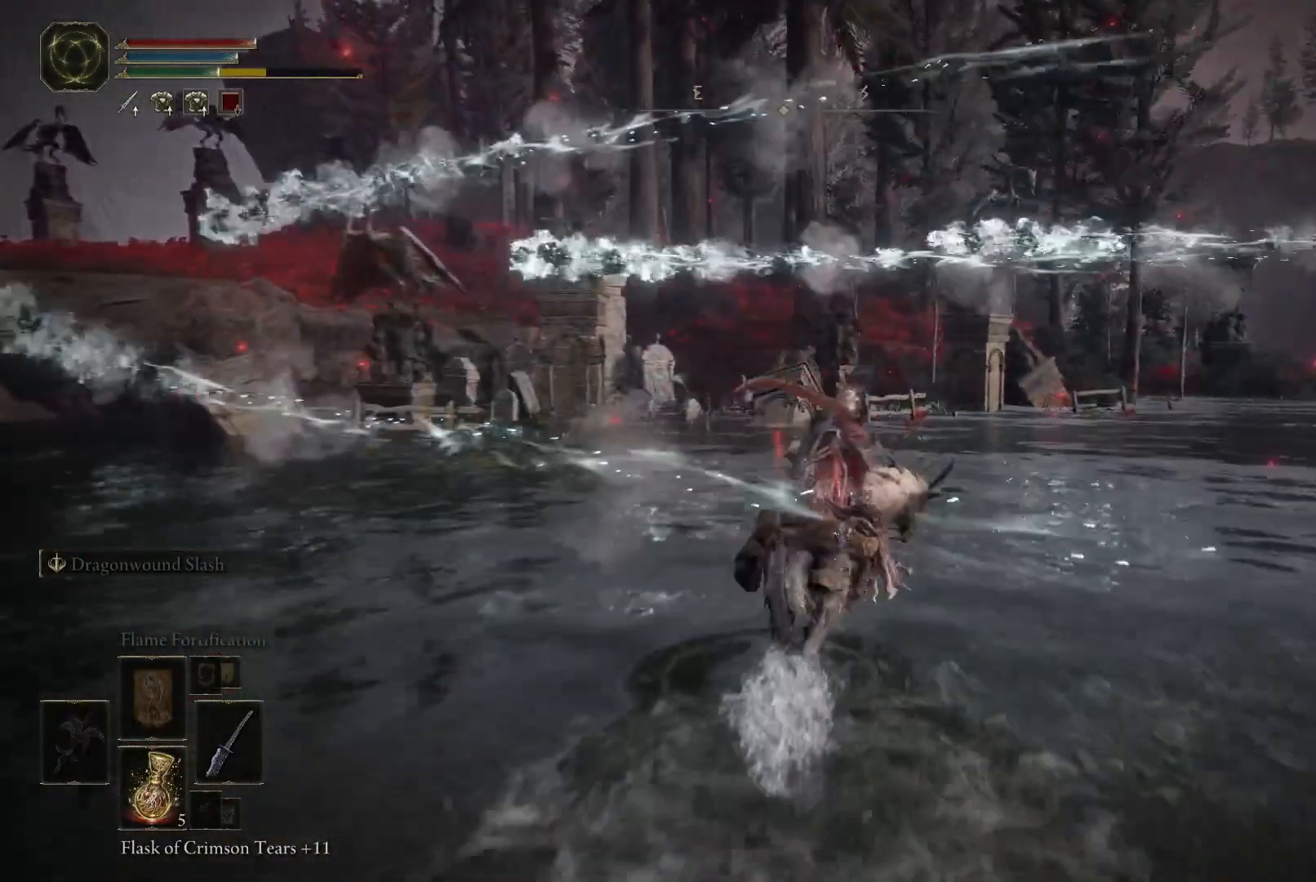
{"buttons": [], "left_stick": "up", "right_stick": "center", "events": [[150, "B", "down"], [250, "B", "up"]]}
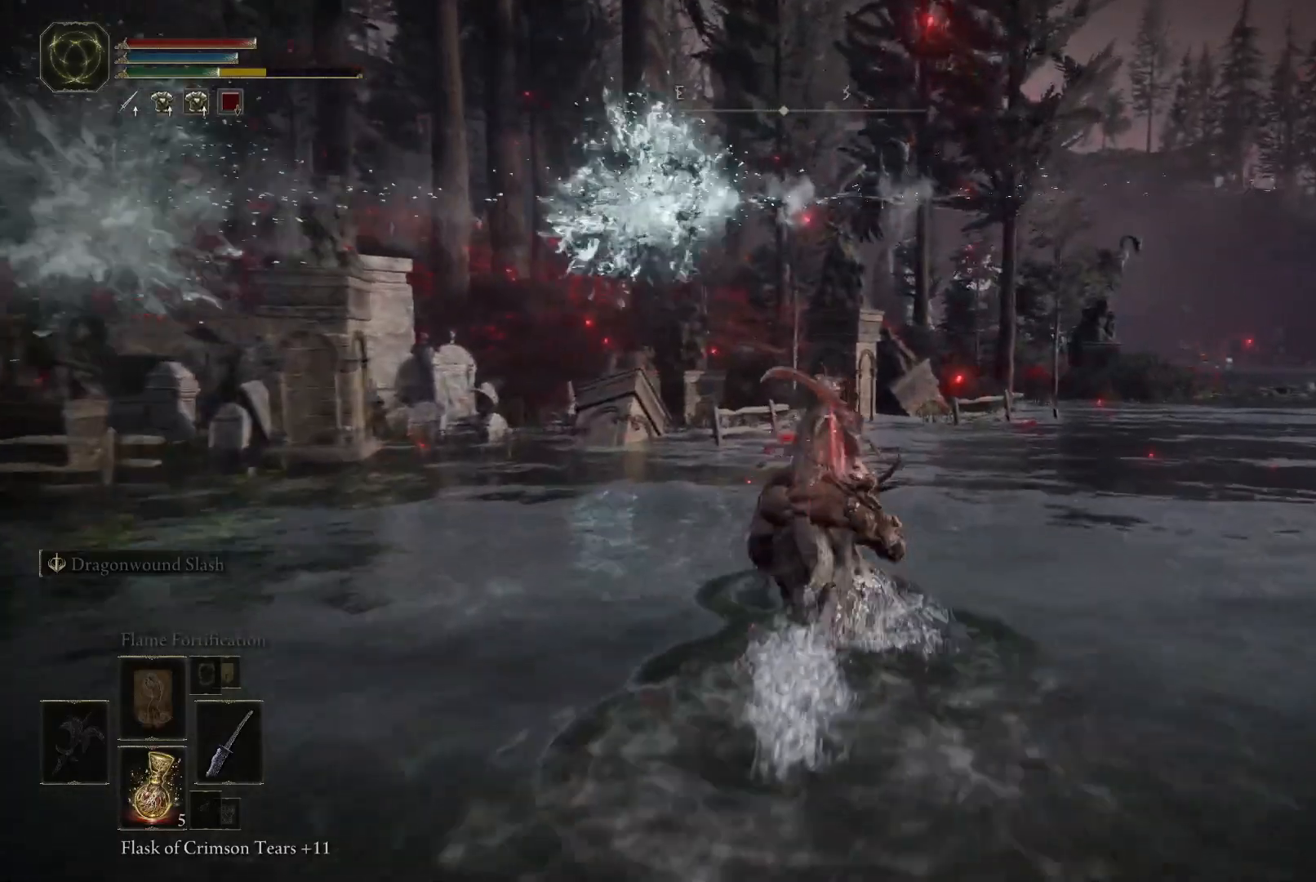
{"buttons": [], "left_stick": "up", "right_stick": "down-left", "events": [[350, "right_stick", "down-left"]]}
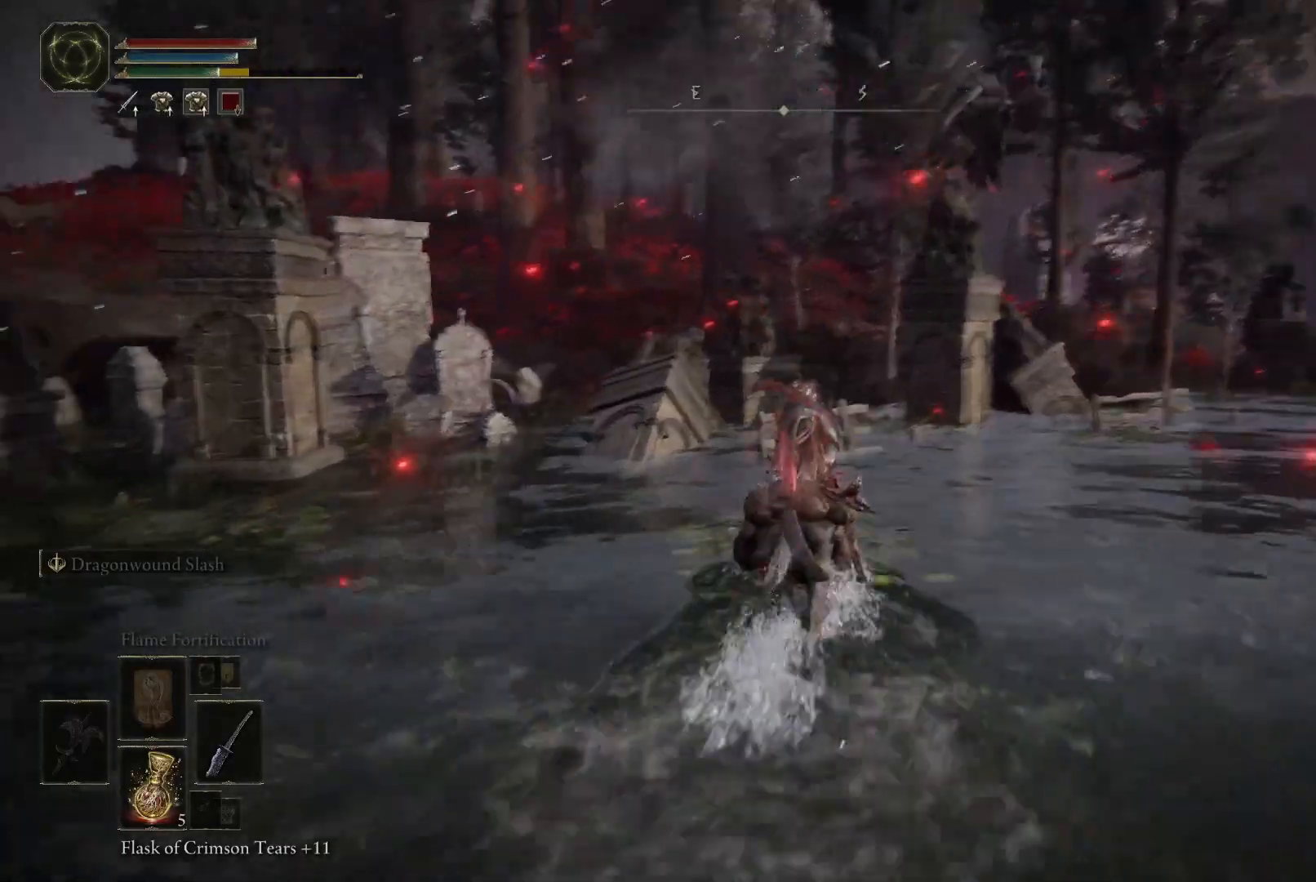
{"buttons": ["A"], "left_stick": "up", "right_stick": "center", "events": [[83, "right_stick", "center"], [300, "A", "down"]]}
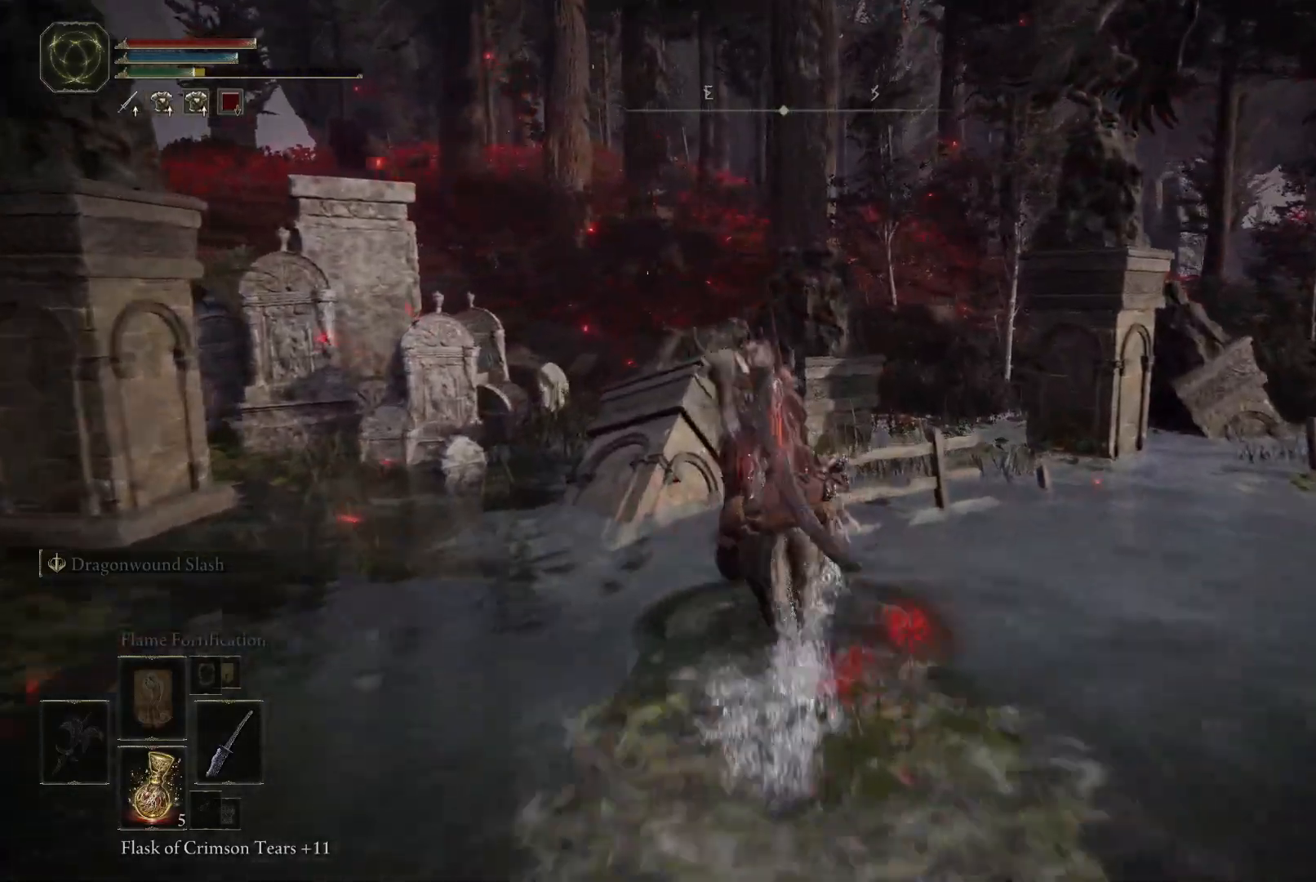
{"buttons": [], "left_stick": "up", "right_stick": "center", "events": [[283, "A", "up"]]}
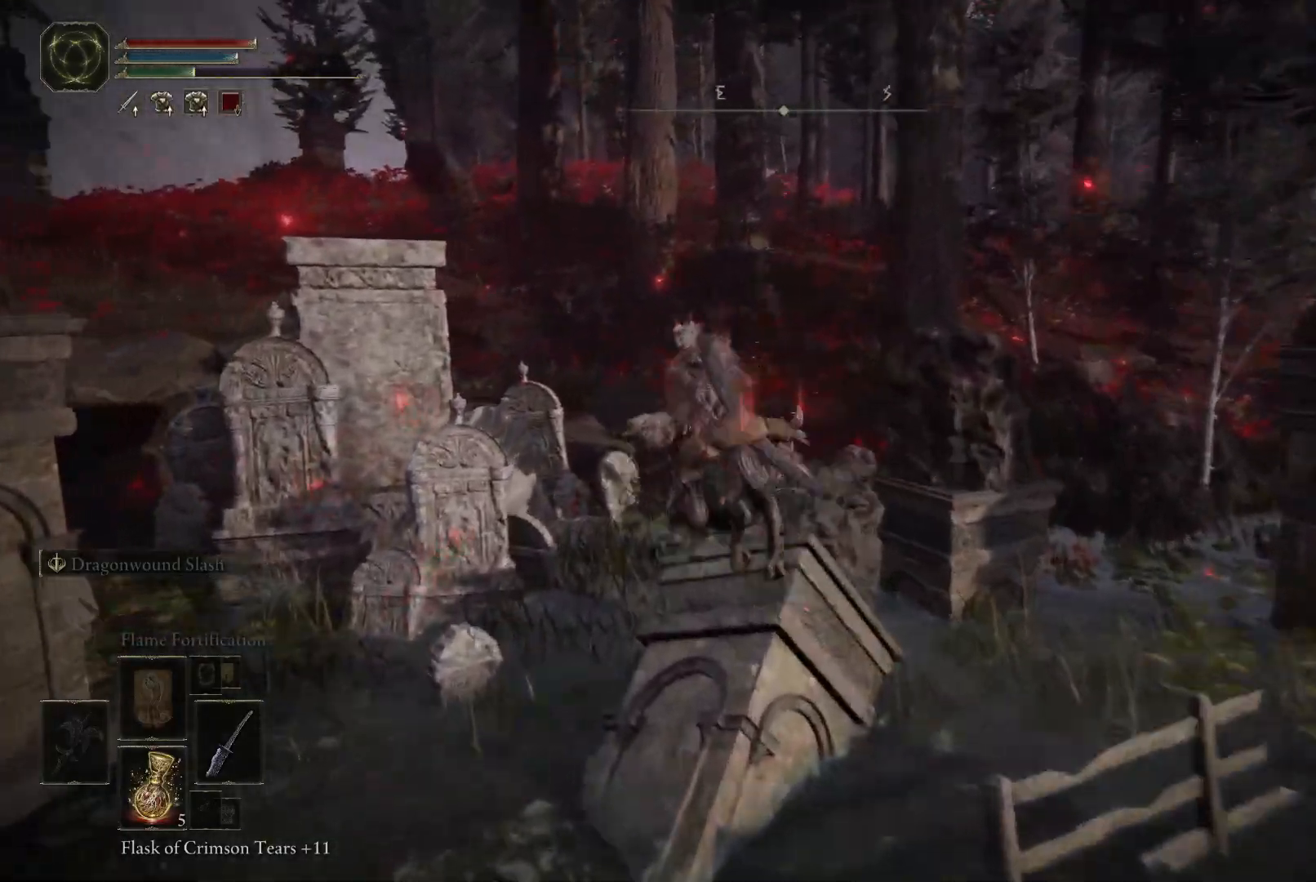
{"buttons": [], "left_stick": "up", "right_stick": "right", "events": [[500, "right_stick", "right"]]}
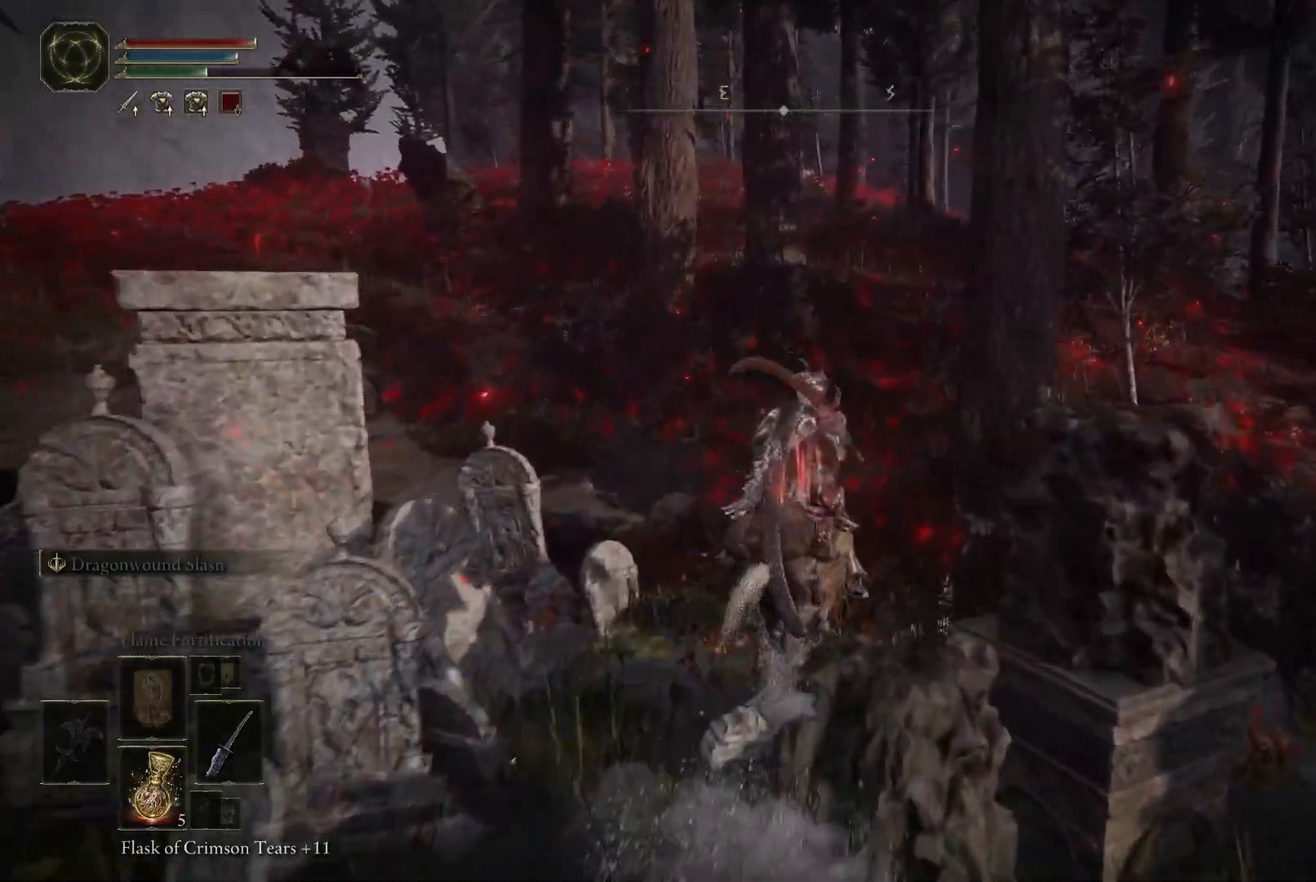
{"buttons": [], "left_stick": "up", "right_stick": "center", "events": [[167, "right_stick", "center"]]}
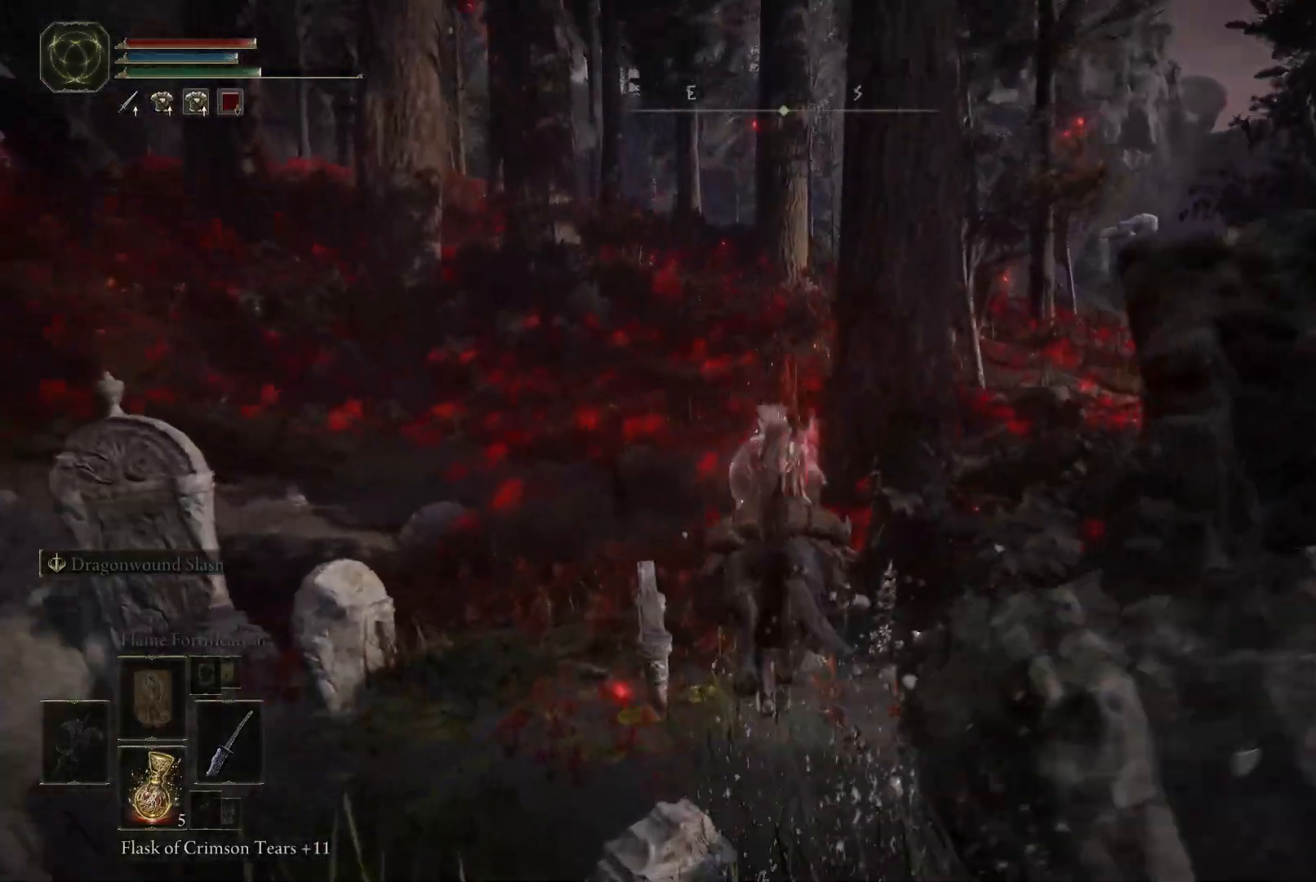
{"buttons": [], "left_stick": "up", "right_stick": "down", "events": [[67, "B", "down"], [100, "B", "up"], [483, "right_stick", "down"]]}